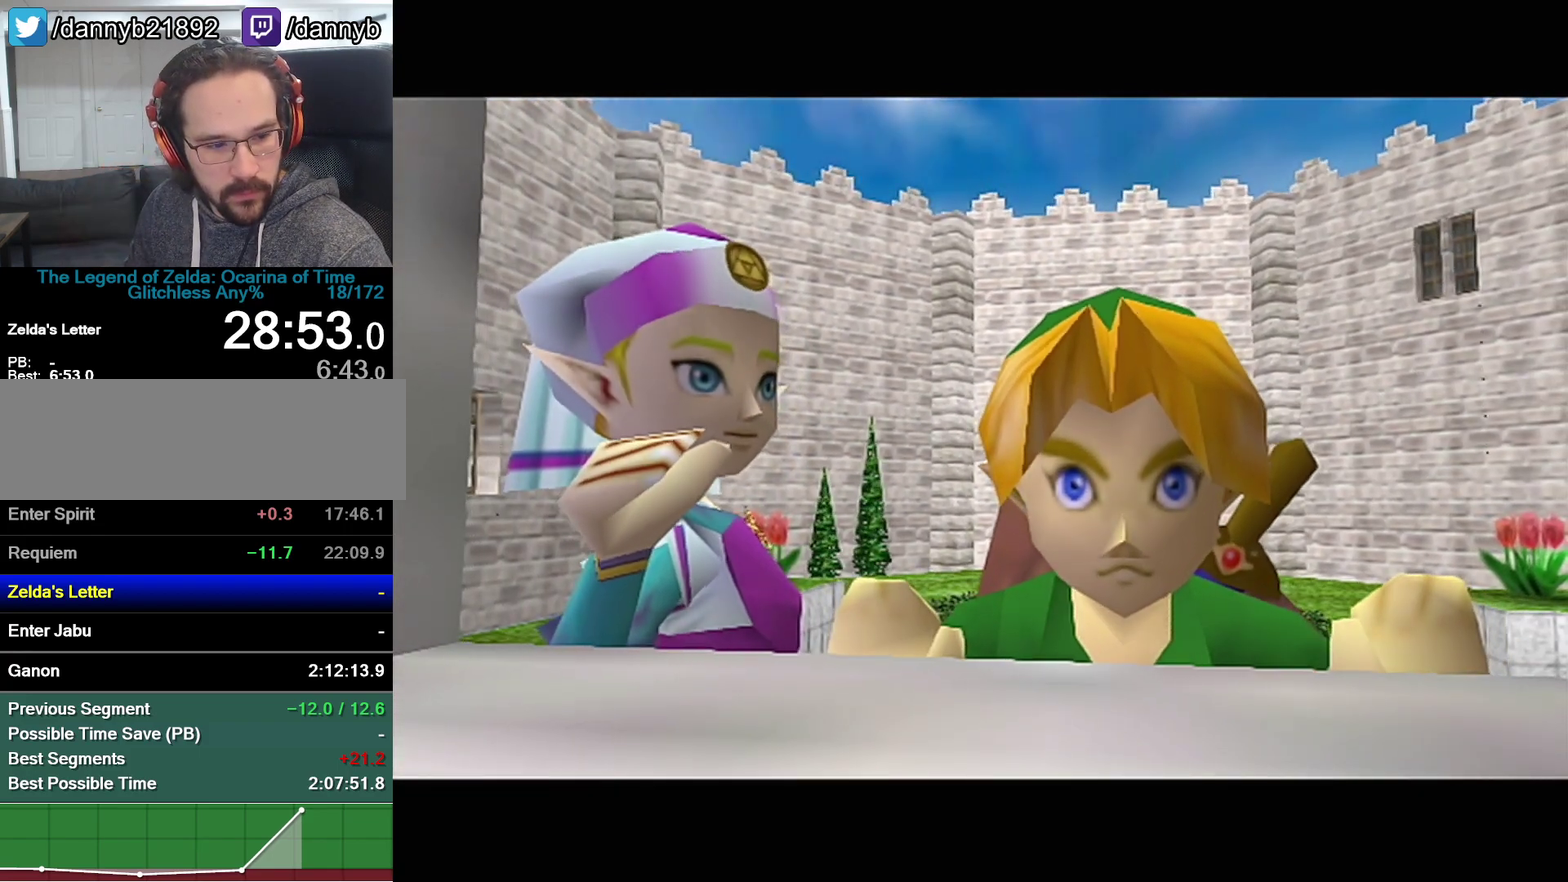
Gameplay with a controller (Nintendo layout); each line is a JSON object with the inputs held at the frame after it. "events" lists button and stick changes between this image and that frame as [ms after this image, input, new state], when the widget could be followed in between. Not read: L3 R3 left_stick.
{"buttons": [], "events": []}
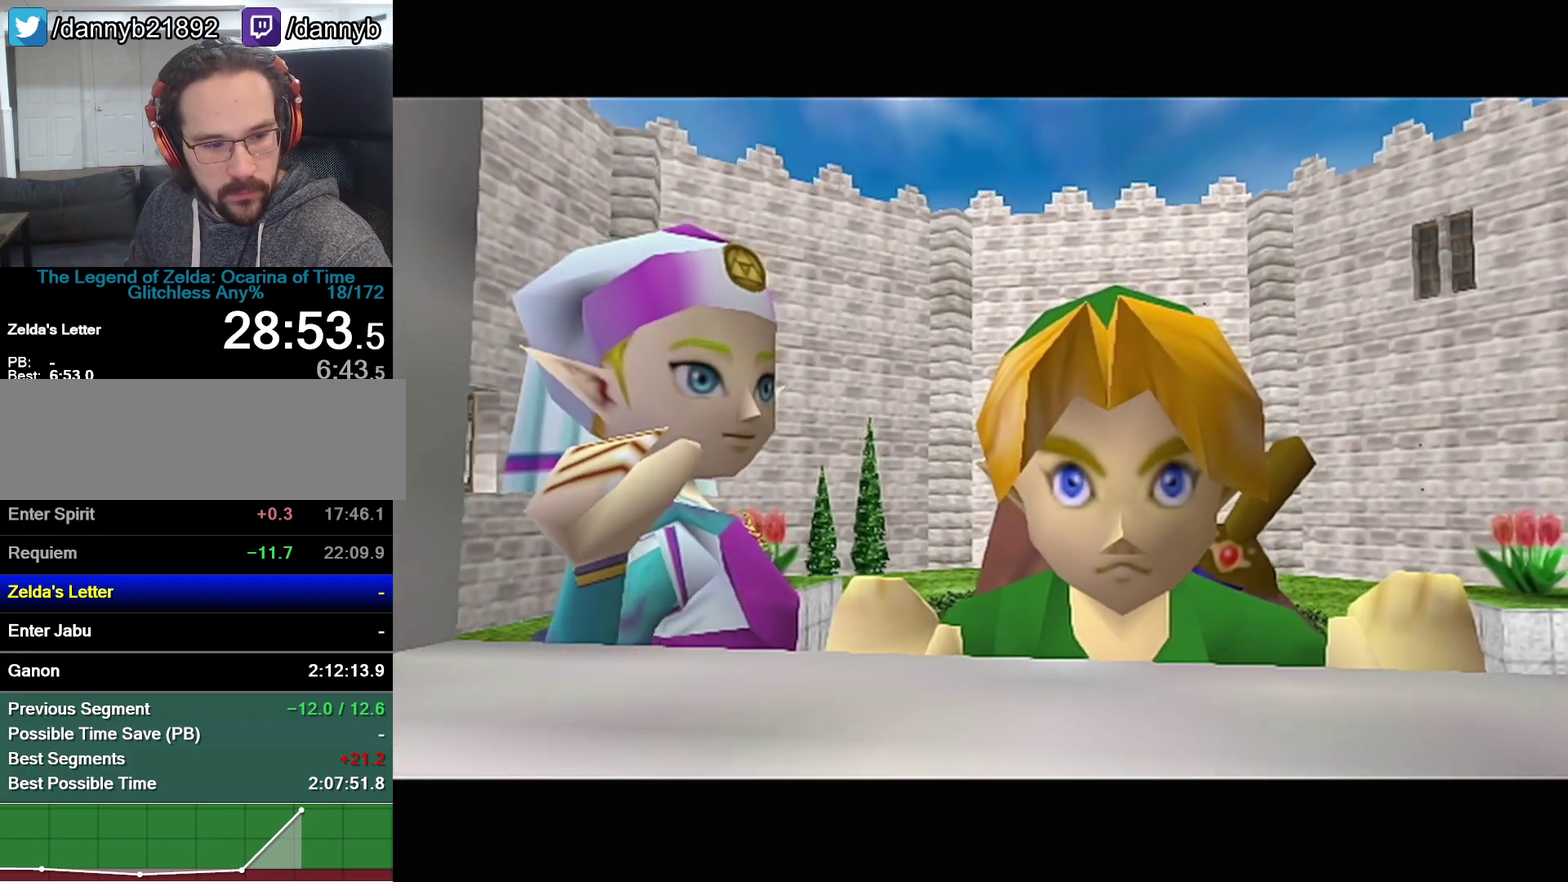
{"buttons": [], "events": []}
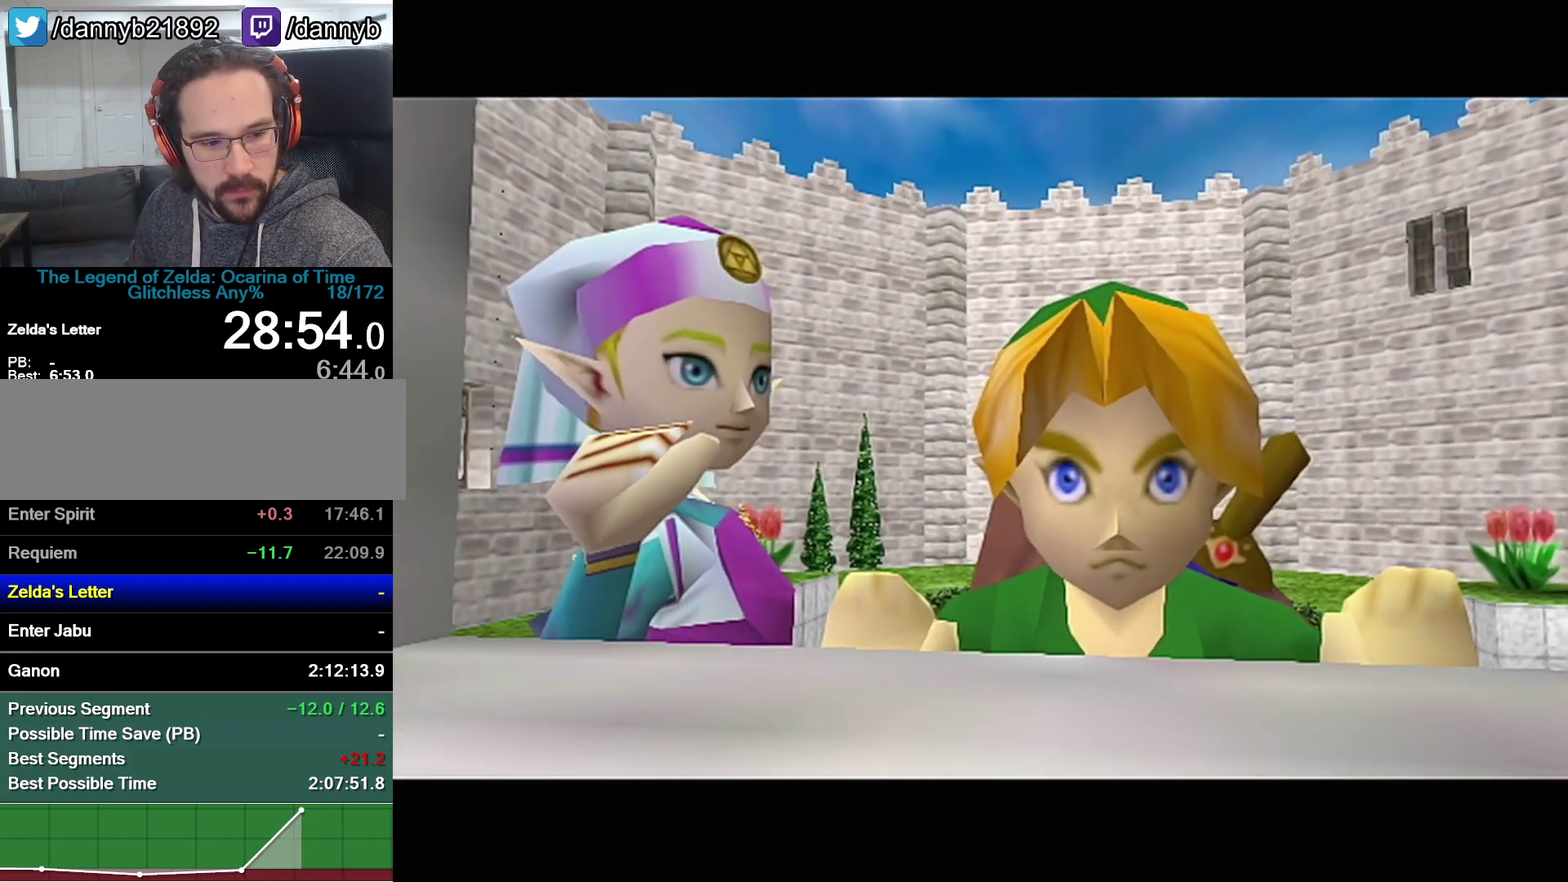
{"buttons": [], "events": []}
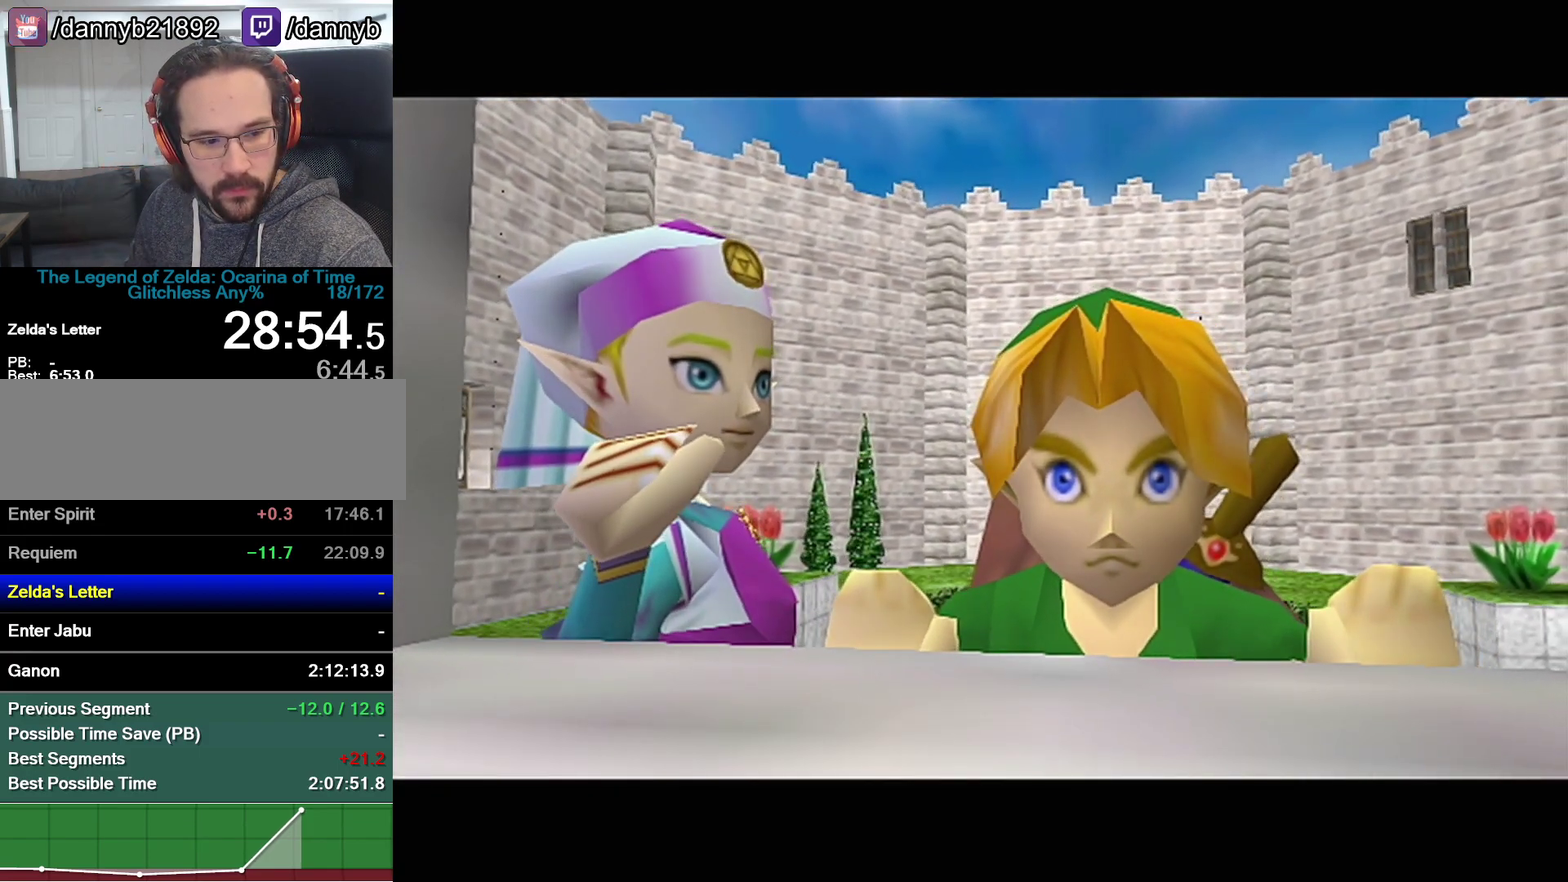
{"buttons": [], "events": []}
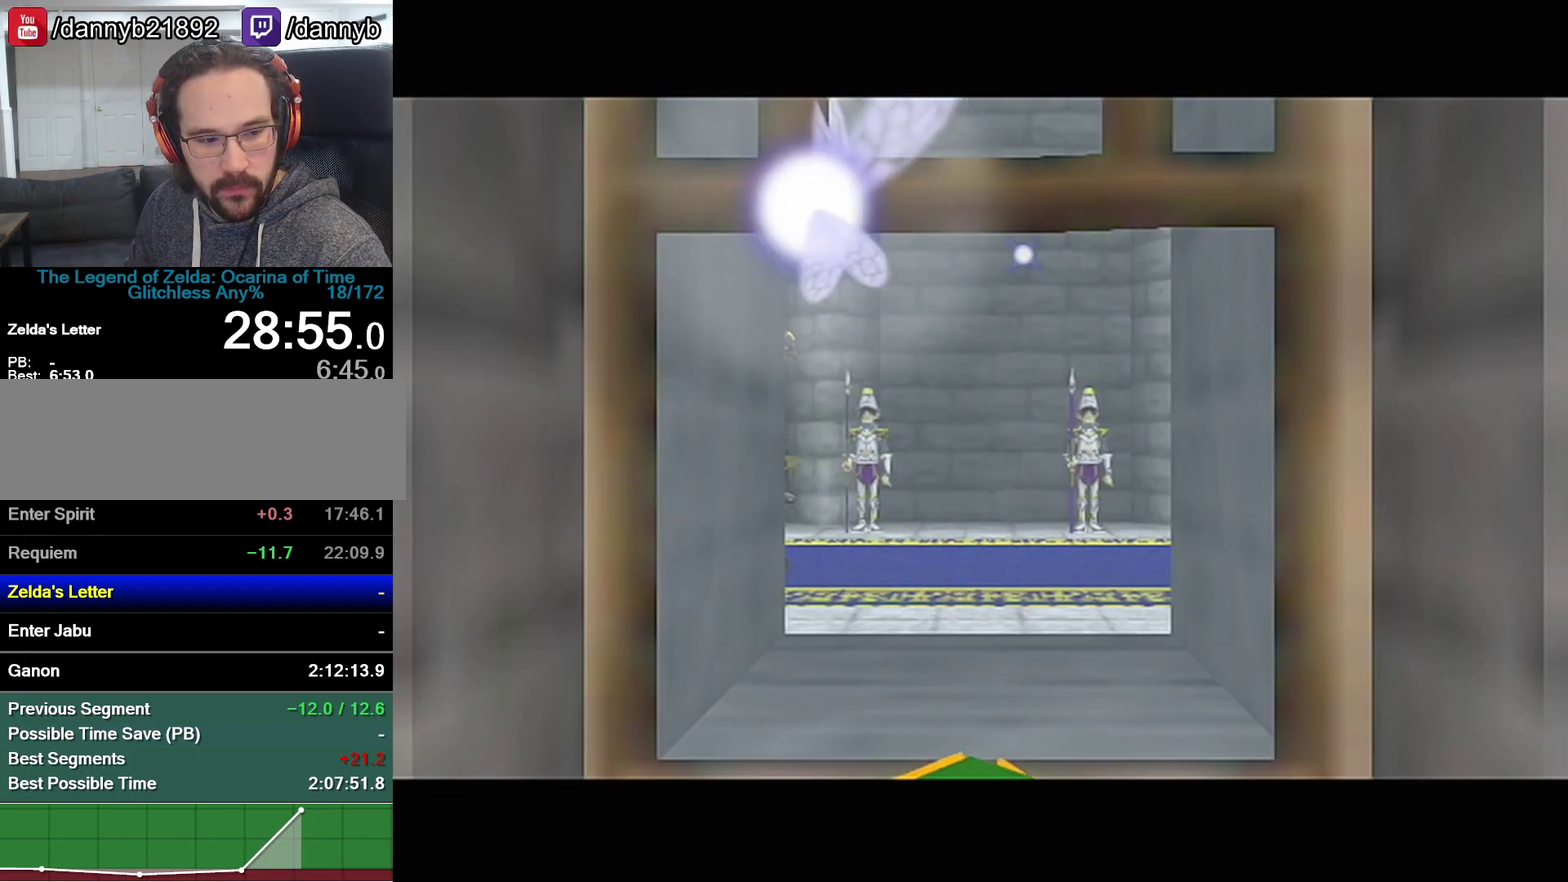
{"buttons": ["B", "Z"], "events": [[300, "B", "down"], [467, "Z", "down"]]}
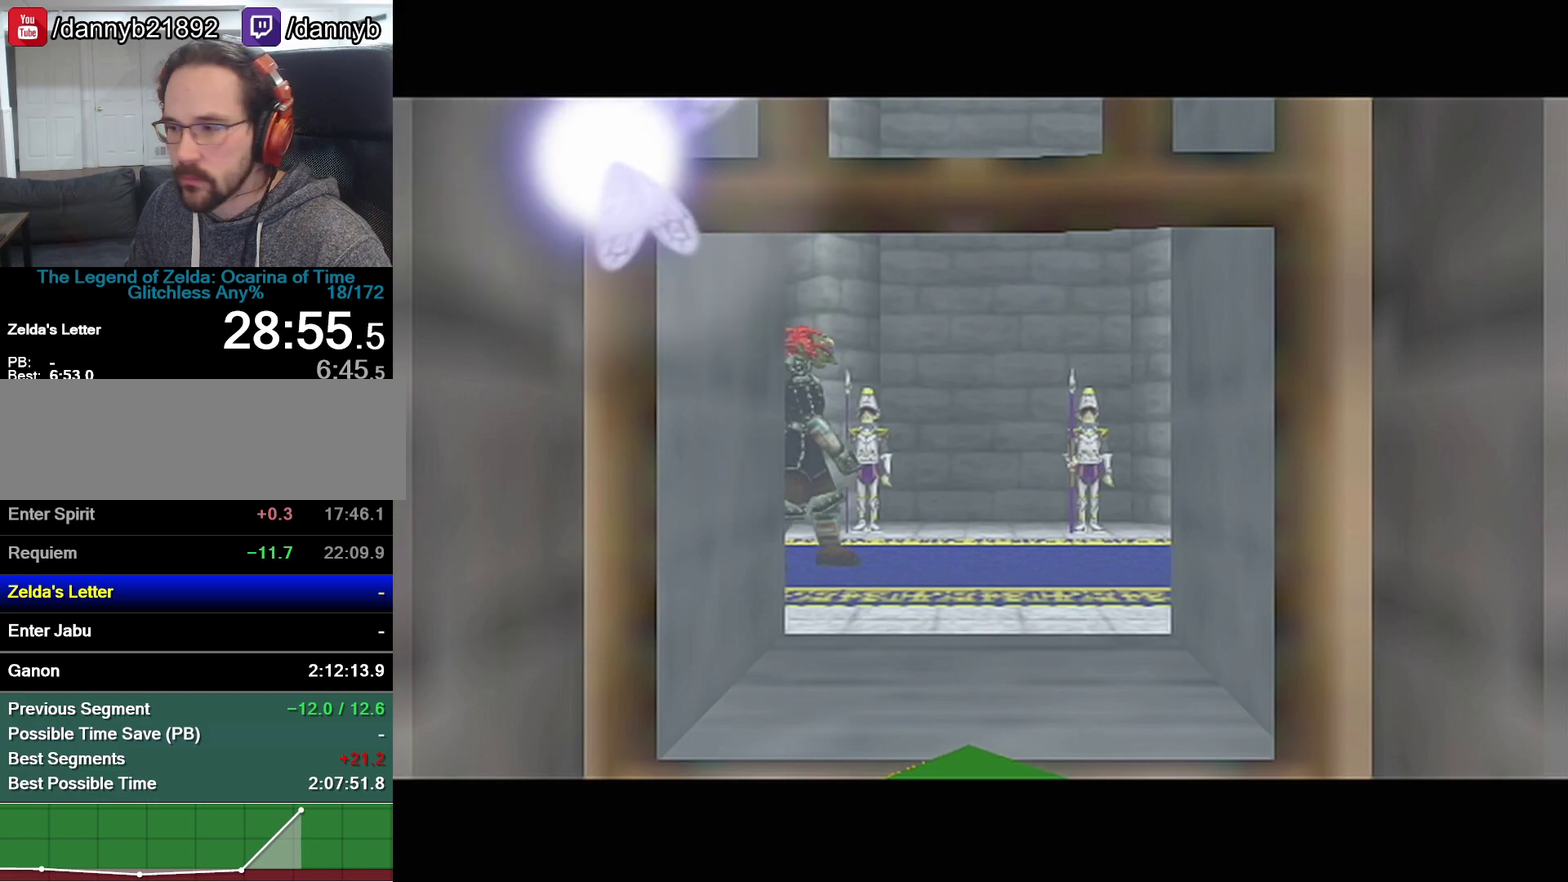
{"buttons": [], "events": [[33, "B", "up"], [117, "Z", "up"], [183, "A", "down"], [300, "A", "up"]]}
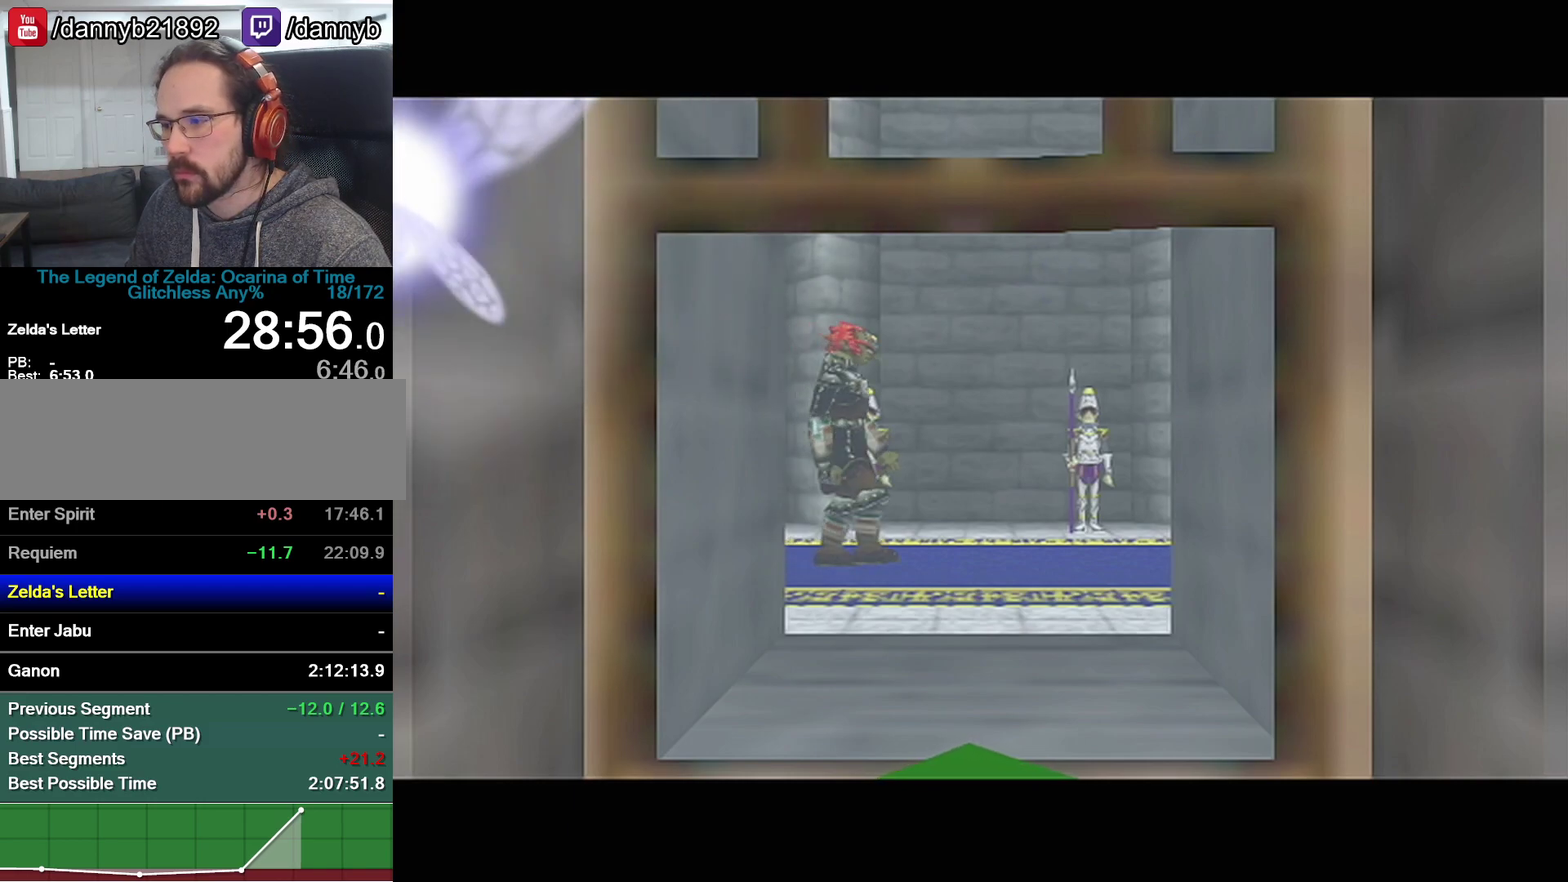
{"buttons": [], "events": []}
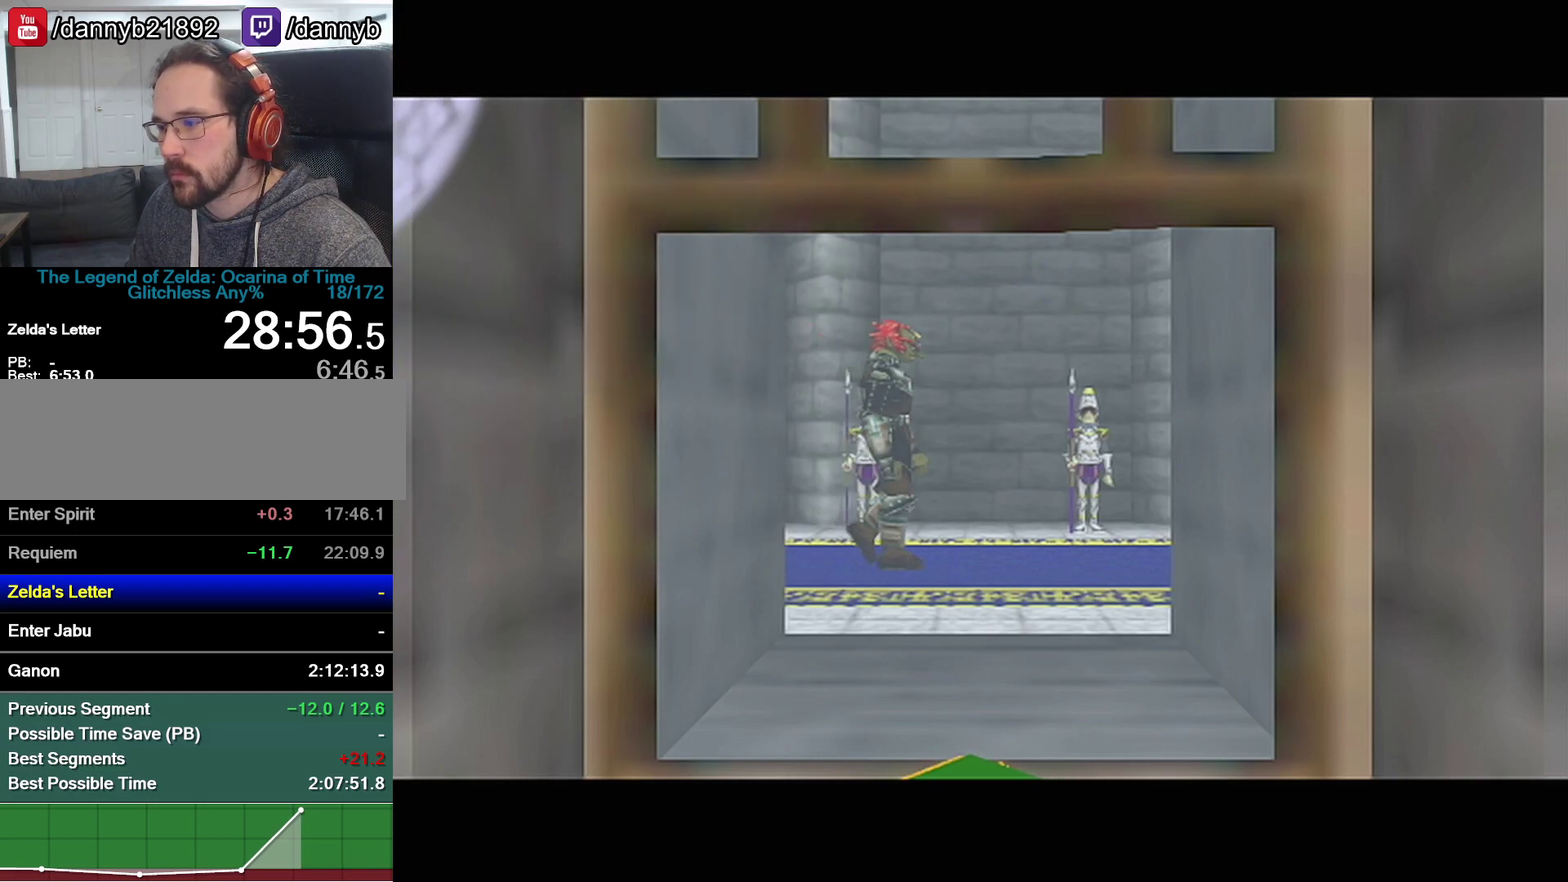
{"buttons": [], "events": []}
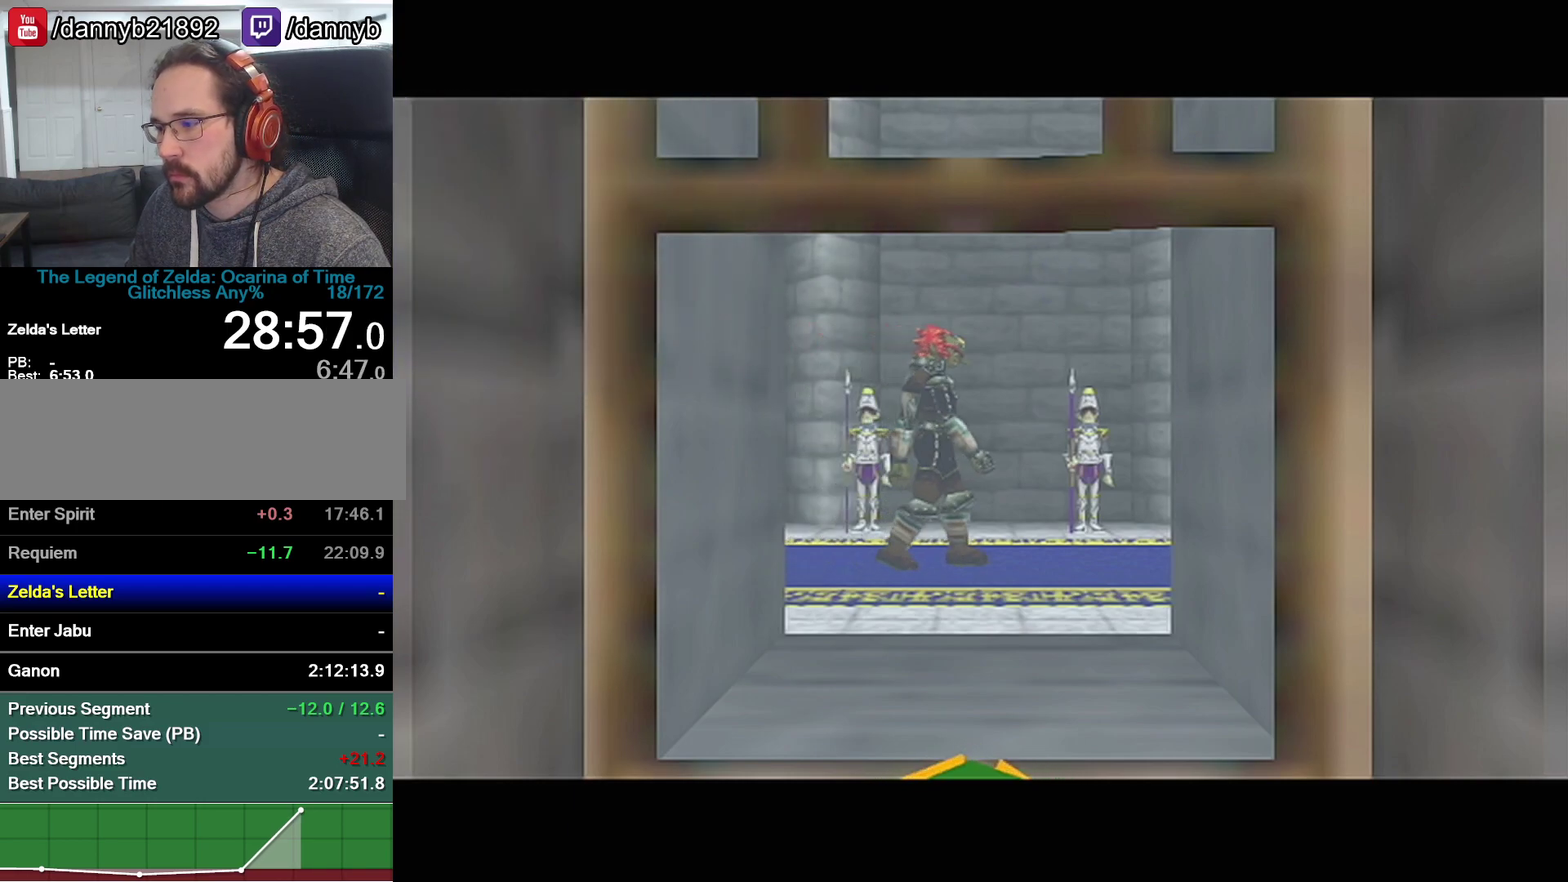
{"buttons": [], "events": []}
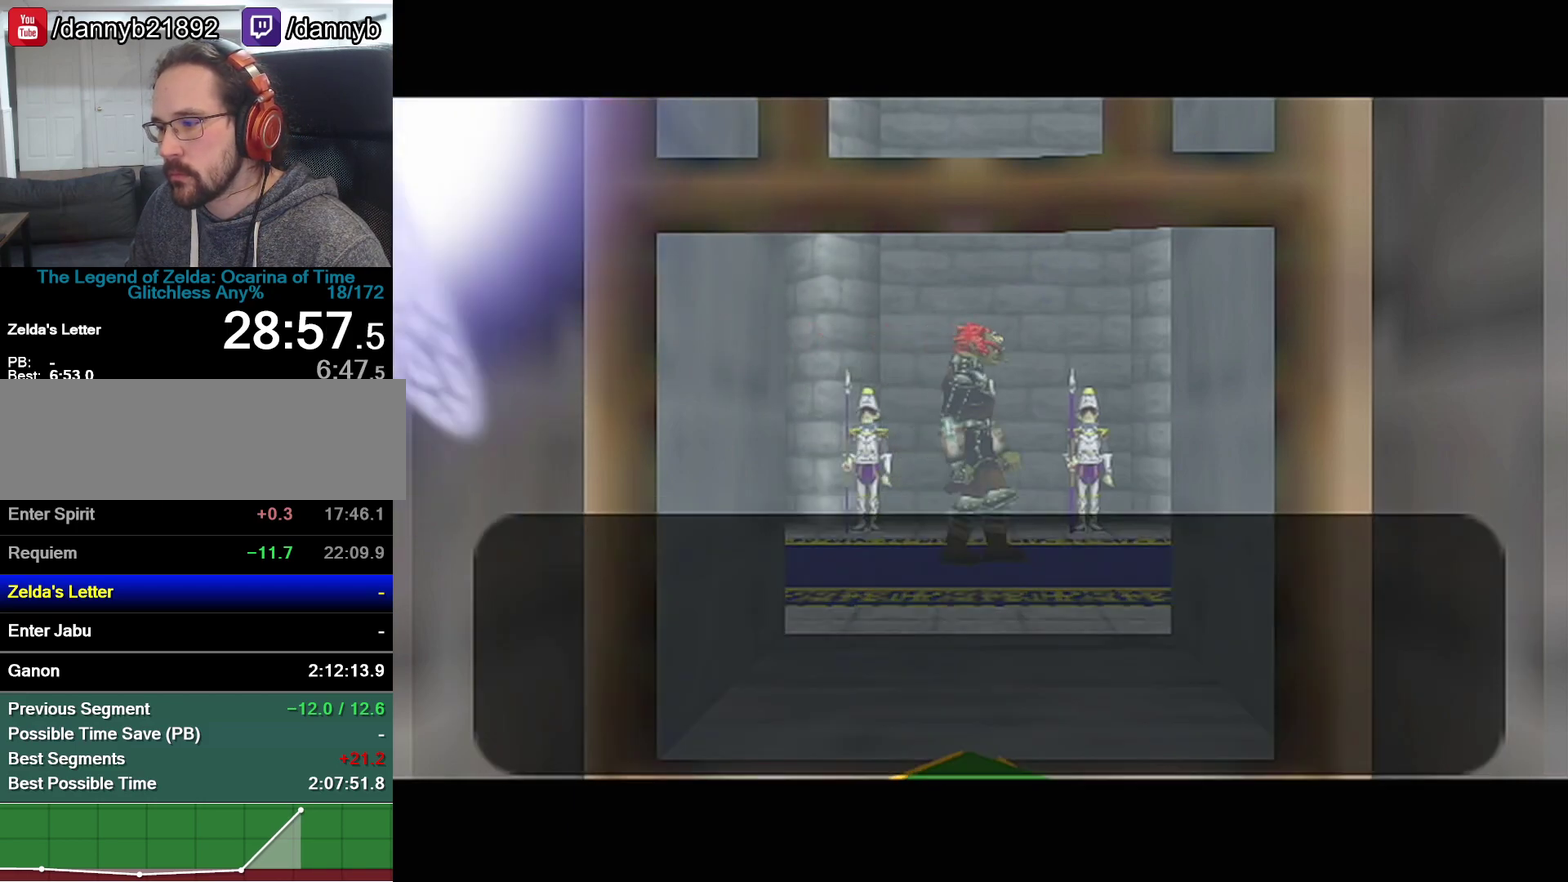
{"buttons": ["B"], "events": [[50, "A", "down"], [117, "B", "down"], [150, "A", "up"], [183, "A", "down"], [183, "B", "up"], [217, "A", "up"], [250, "B", "down"], [300, "A", "down"], [300, "B", "up"], [333, "A", "up"], [333, "B", "down"], [400, "A", "down"], [400, "B", "up"], [467, "A", "up"], [467, "B", "down"]]}
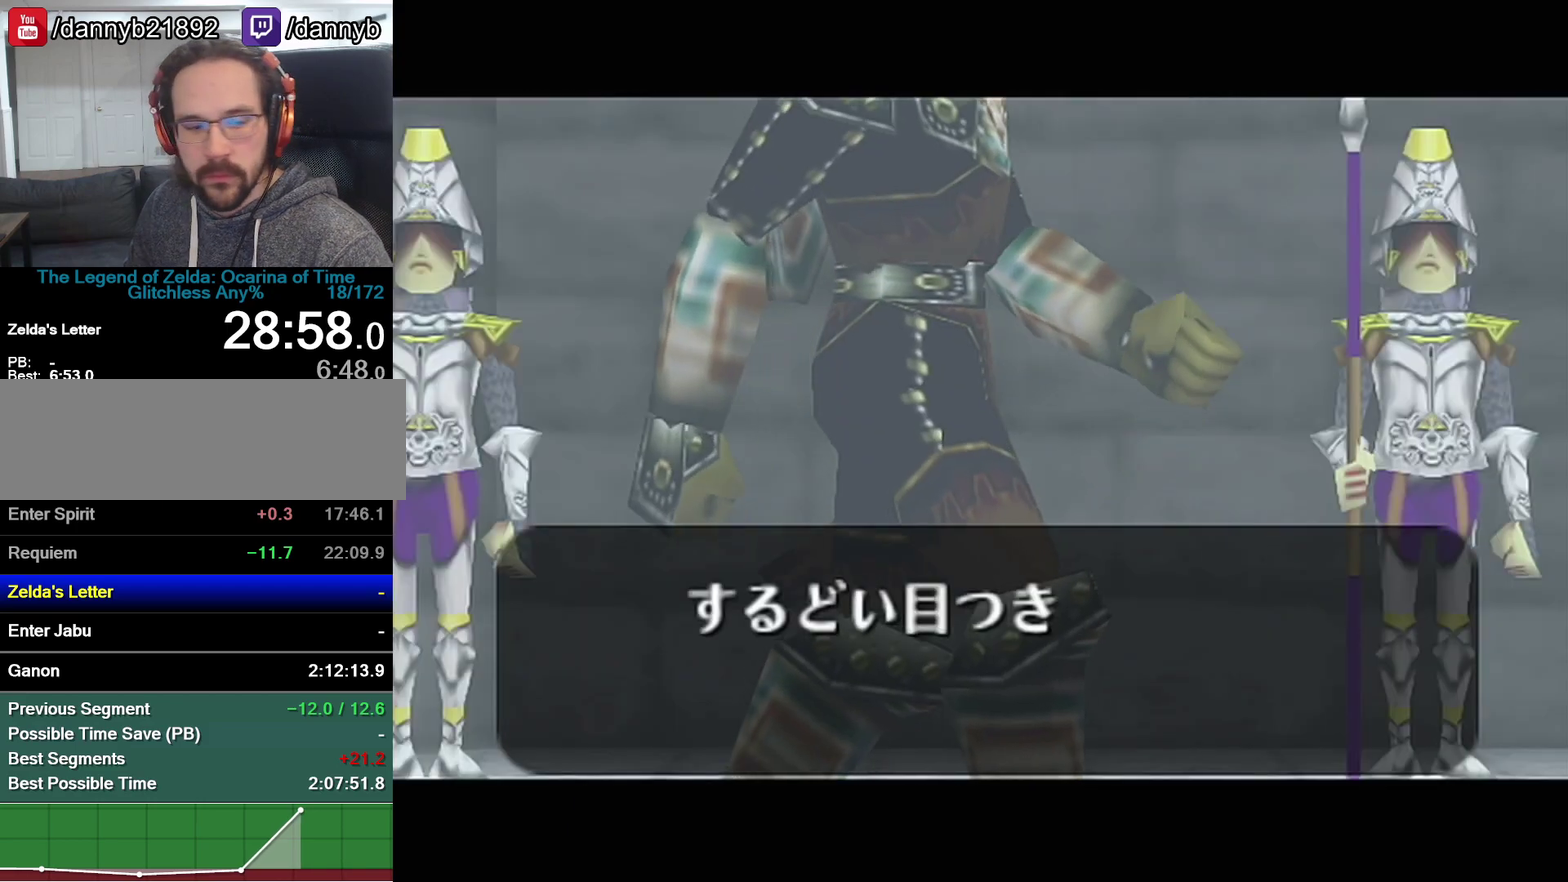
{"buttons": [], "events": [[33, "A", "down"], [33, "B", "up"], [50, "A", "up"], [50, "B", "down"], [117, "A", "down"], [117, "B", "up"], [183, "A", "up"], [183, "B", "down"], [217, "B", "up"], [233, "A", "down"], [267, "A", "up"], [267, "B", "down"], [333, "A", "down"], [333, "B", "up"], [400, "A", "up"], [400, "B", "down"], [467, "A", "down"], [467, "B", "up"], [483, "A", "up"]]}
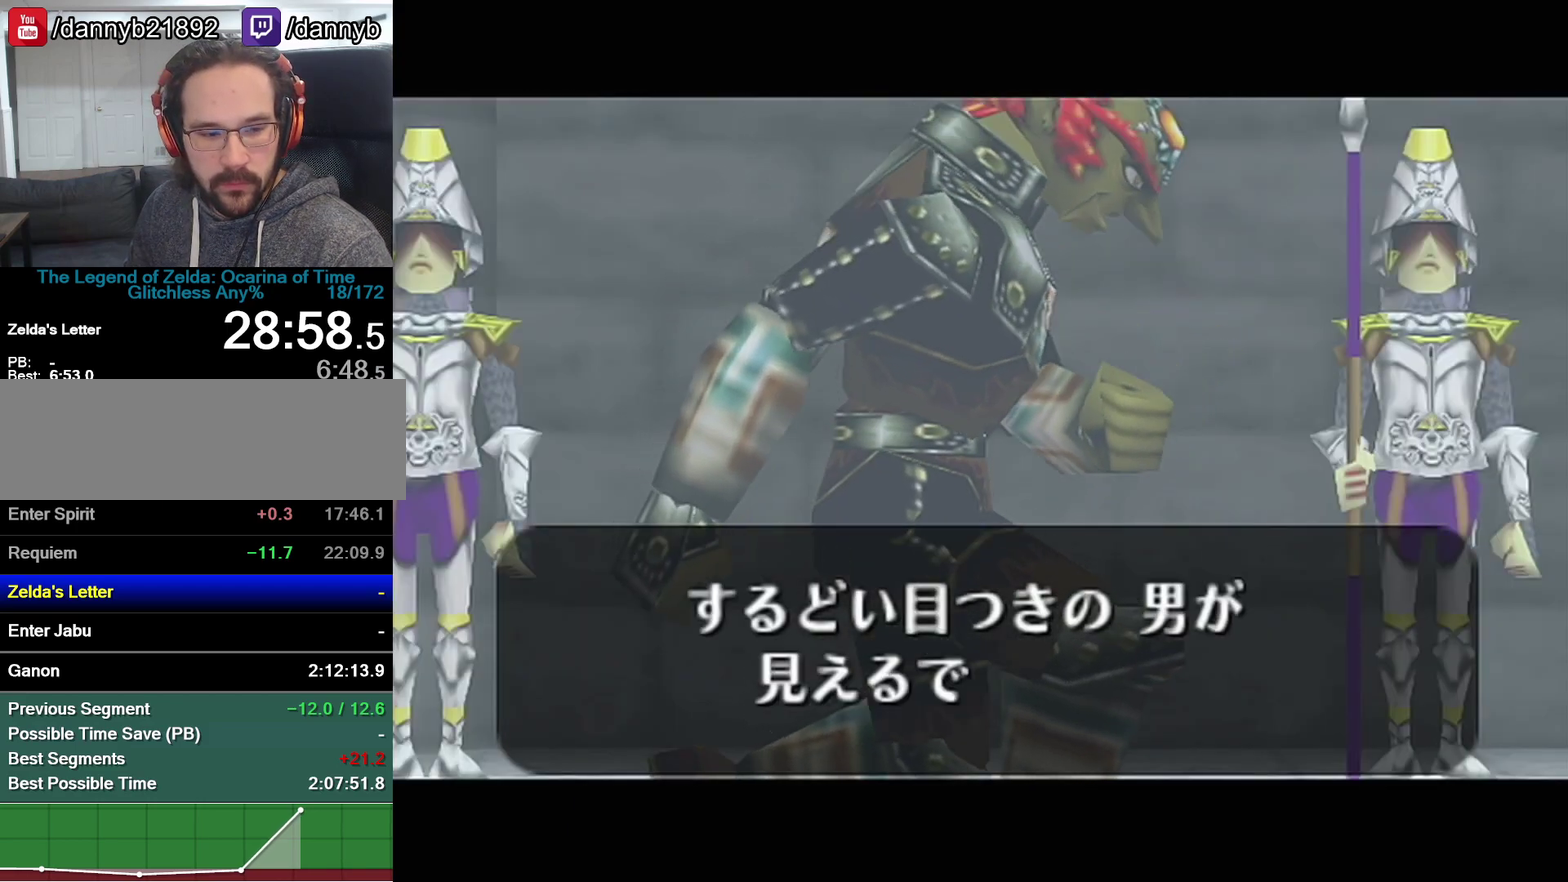
{"buttons": [], "events": [[50, "A", "down"], [117, "A", "up"], [183, "A", "down"], [233, "A", "up"], [400, "A", "down"], [467, "A", "up"]]}
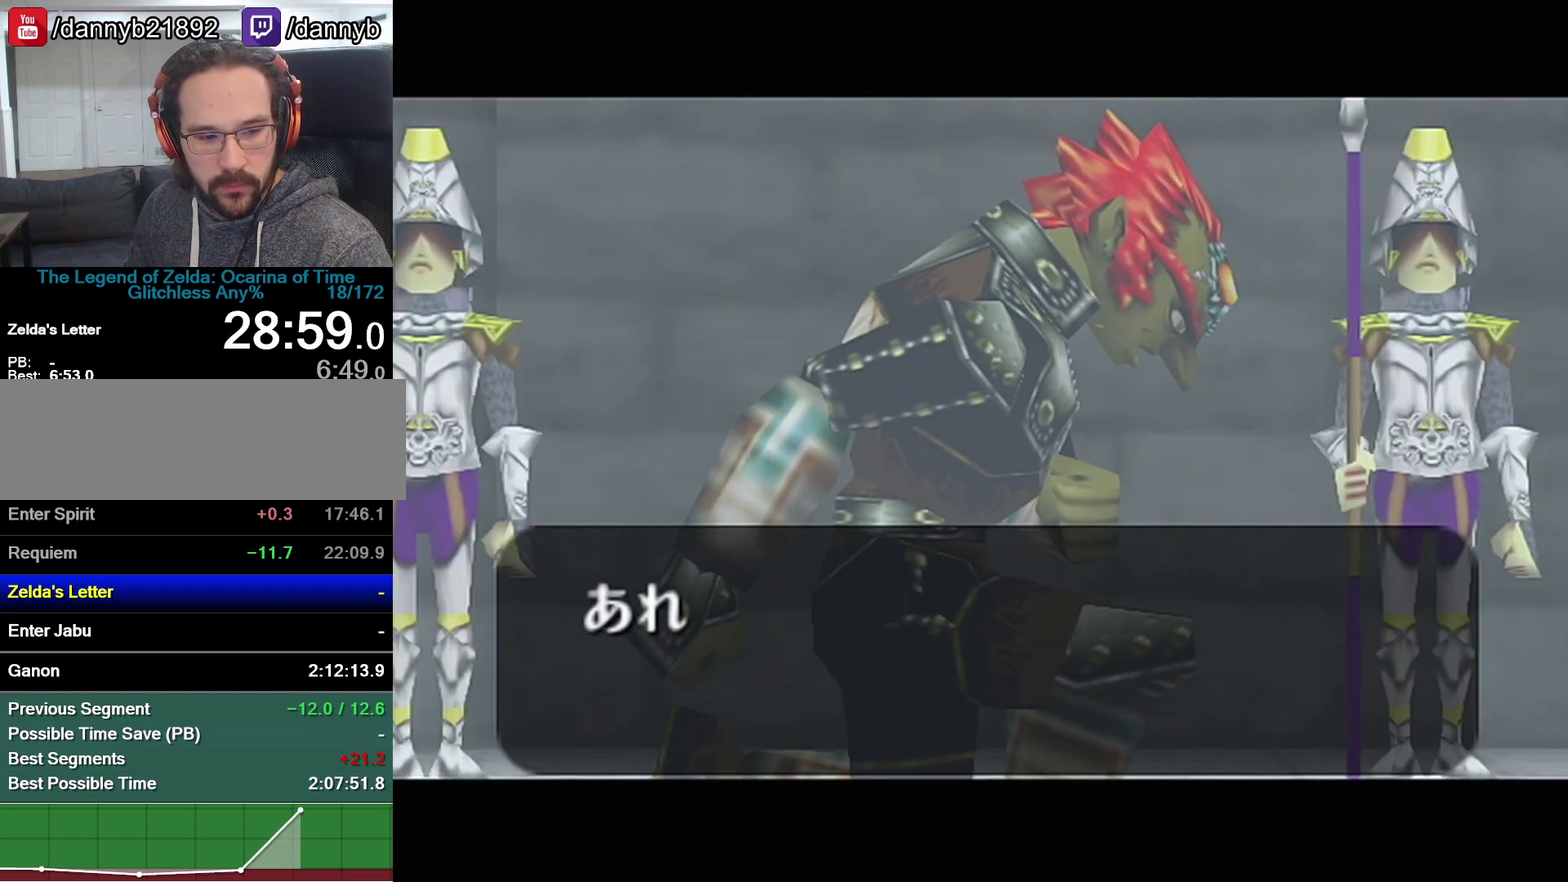
{"buttons": ["A", "R1"], "events": [[17, "A", "down"], [50, "A", "up"], [83, "B", "down"], [117, "B", "up"], [150, "A", "down"], [183, "A", "up"], [183, "R1", "down"], [217, "B", "down"], [217, "R1", "up"], [233, "B", "up"], [267, "A", "down"], [267, "R1", "down"], [300, "A", "up"], [300, "B", "down"], [300, "R1", "up"], [367, "A", "down"], [367, "B", "up"], [367, "R1", "down"], [400, "A", "up"], [400, "B", "down"], [433, "R1", "up"], [467, "B", "up"], [467, "R1", "down"], [483, "A", "down"]]}
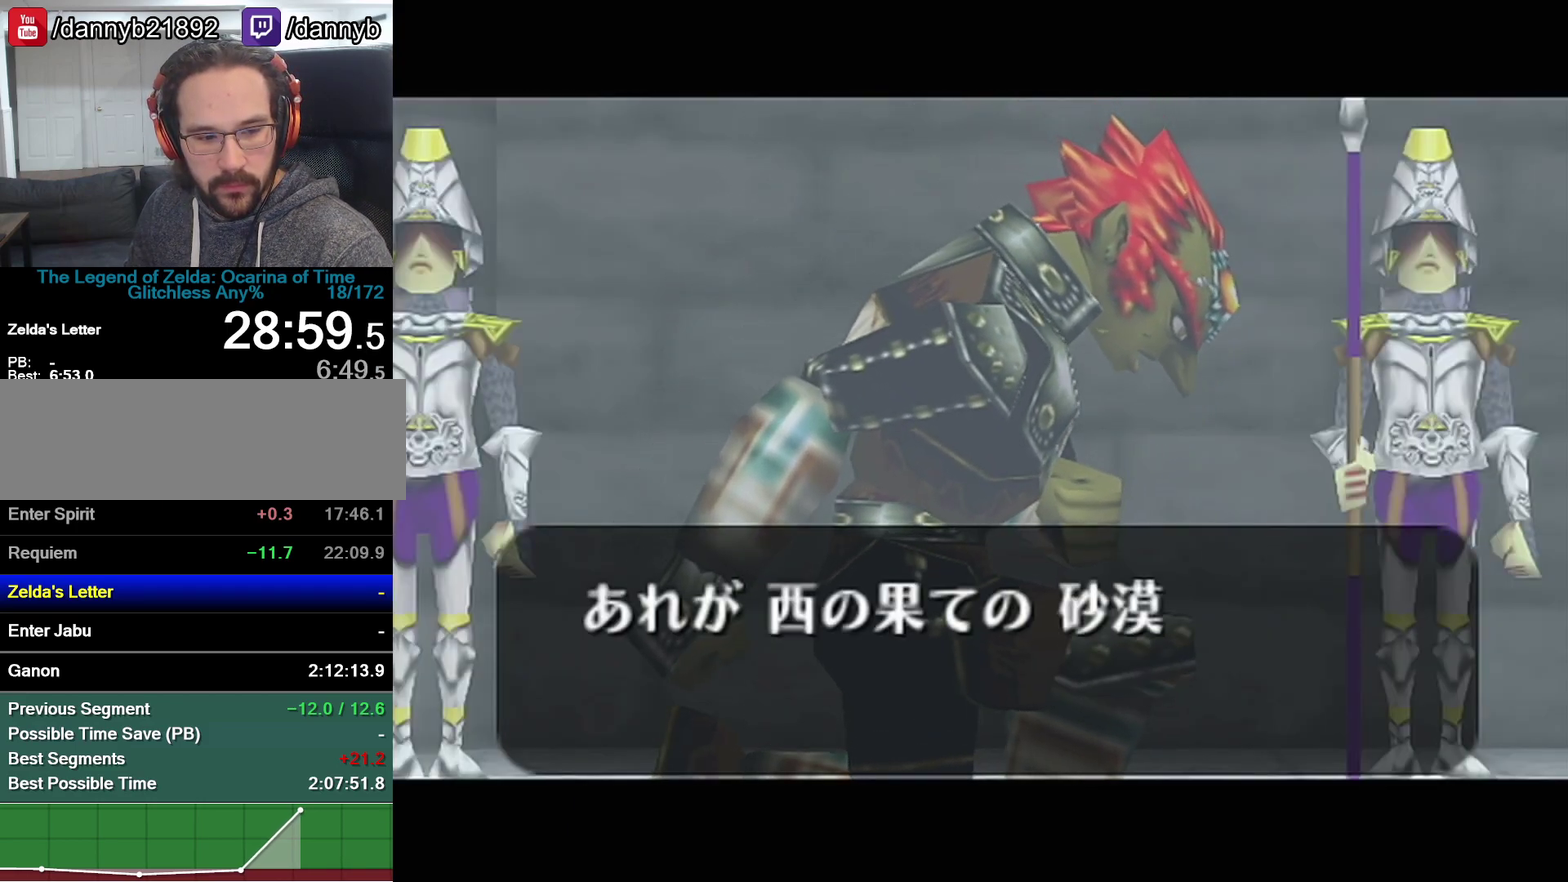
{"buttons": ["R1"], "events": [[17, "A", "up"], [17, "B", "down"], [50, "R1", "up"], [83, "B", "up"], [83, "R1", "down"], [117, "A", "down"], [150, "A", "up"], [183, "B", "down"], [217, "A", "down"], [217, "B", "up"], [267, "A", "up"], [267, "B", "down"], [300, "B", "up"], [333, "A", "down"], [367, "A", "up"], [367, "B", "down"], [400, "B", "up"], [433, "A", "down"], [467, "A", "up"]]}
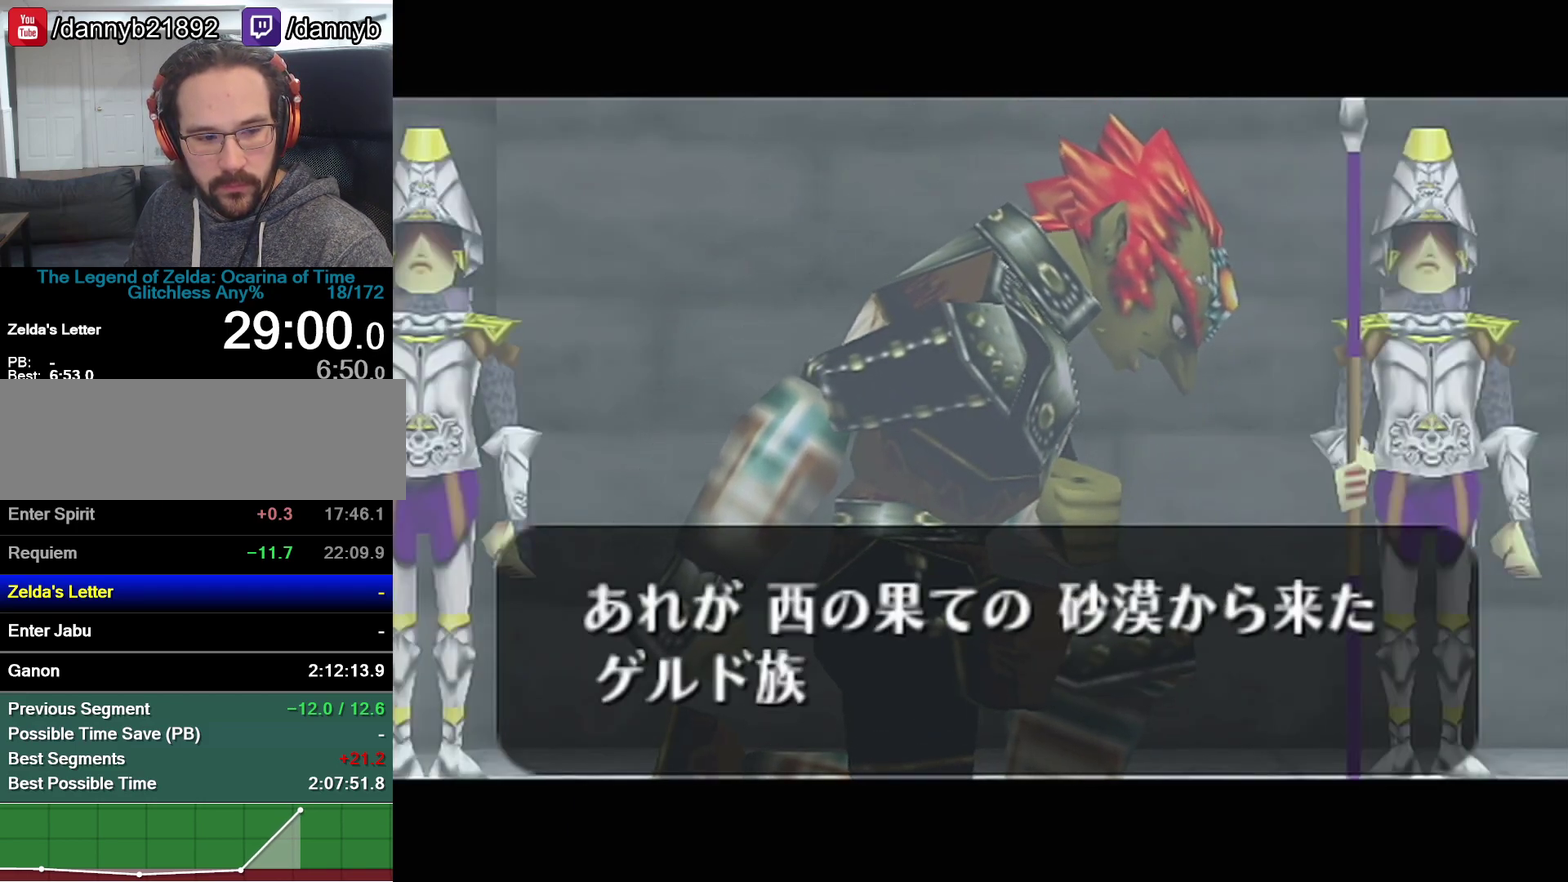
{"buttons": ["A", "R1"], "events": [[117, "R1", "up"], [183, "R1", "down"], [400, "A", "down"]]}
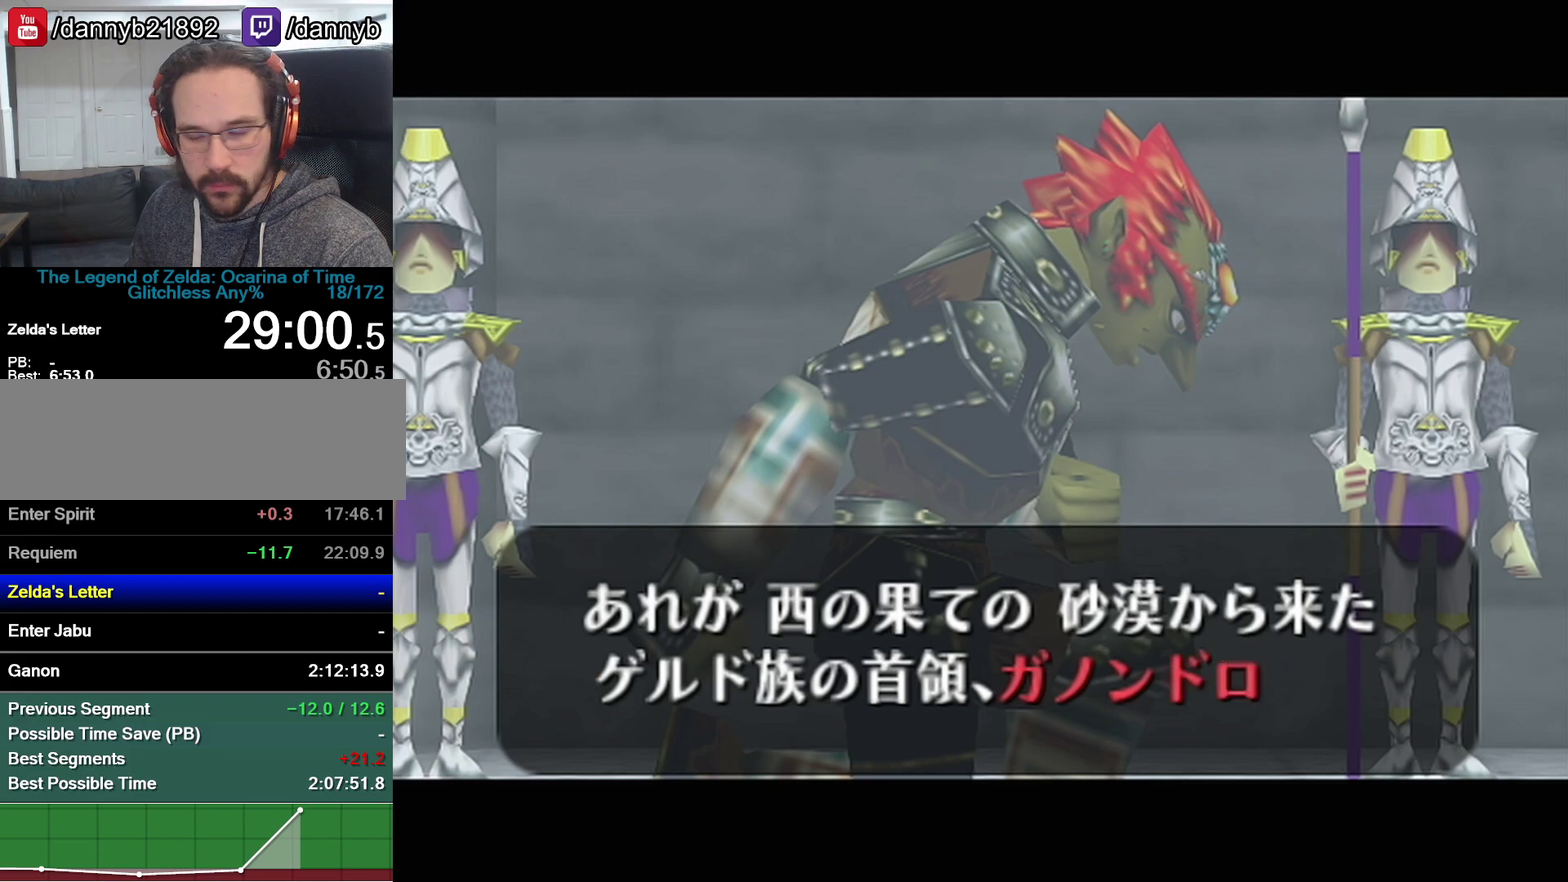
{"buttons": ["R1"], "events": [[50, "A", "up"], [333, "A", "down"], [400, "A", "up"]]}
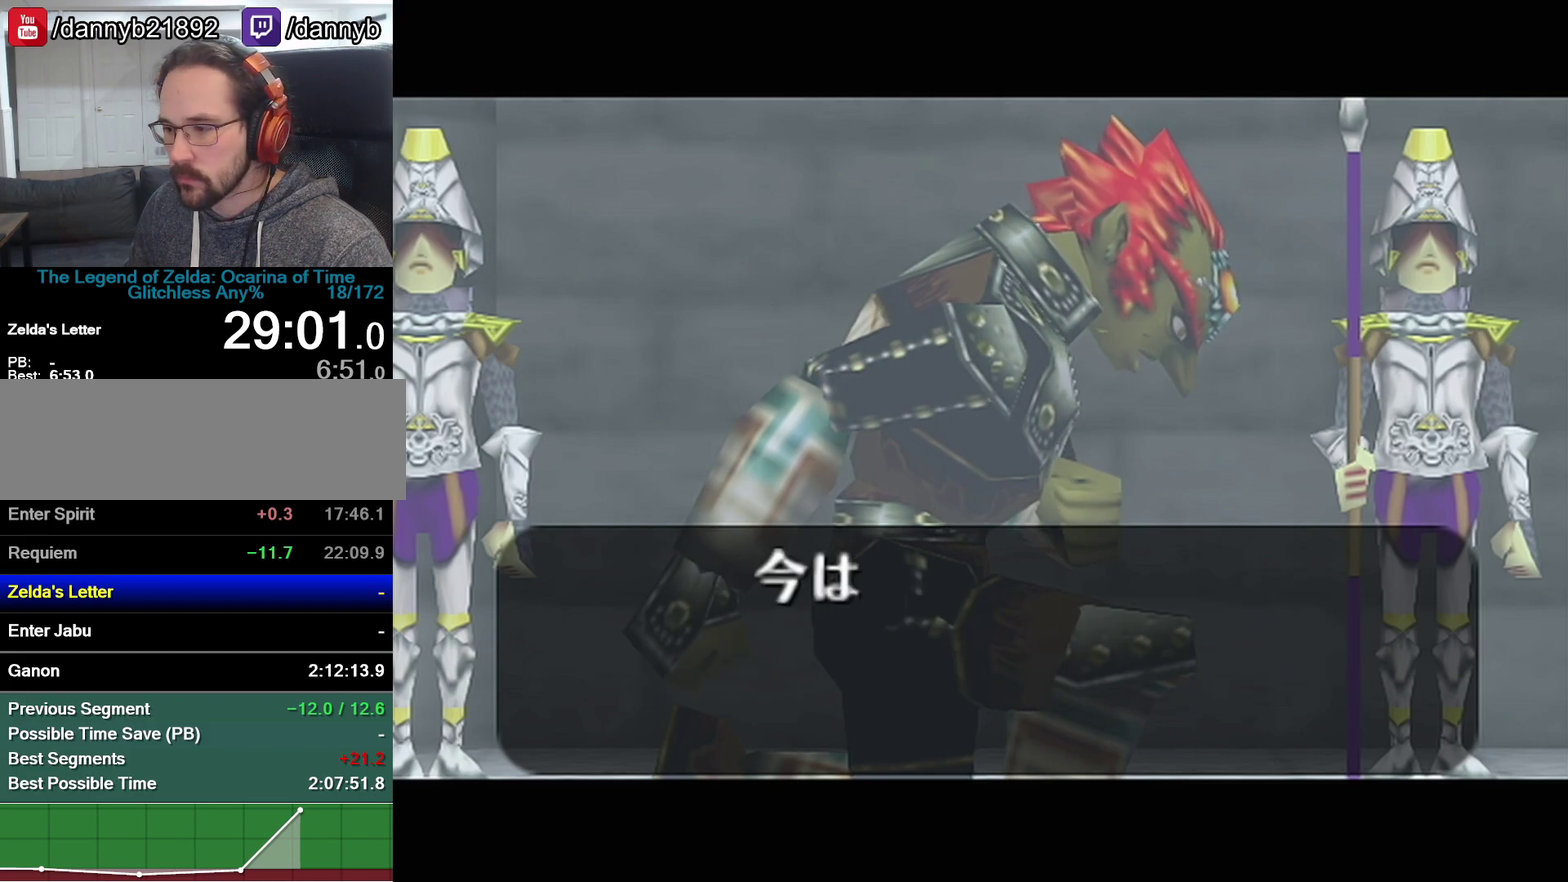
{"buttons": ["B", "Z"], "events": [[17, "B", "down"], [50, "A", "down"], [50, "B", "up"], [117, "A", "up"], [117, "B", "down"], [183, "A", "down"], [183, "B", "up"], [250, "A", "up"], [250, "B", "down"], [300, "A", "down"], [300, "B", "up"], [333, "A", "up"], [333, "B", "down"], [400, "B", "up"], [433, "A", "down"], [467, "A", "up"], [467, "R1", "up"], [500, "B", "down"], [500, "Z", "down"]]}
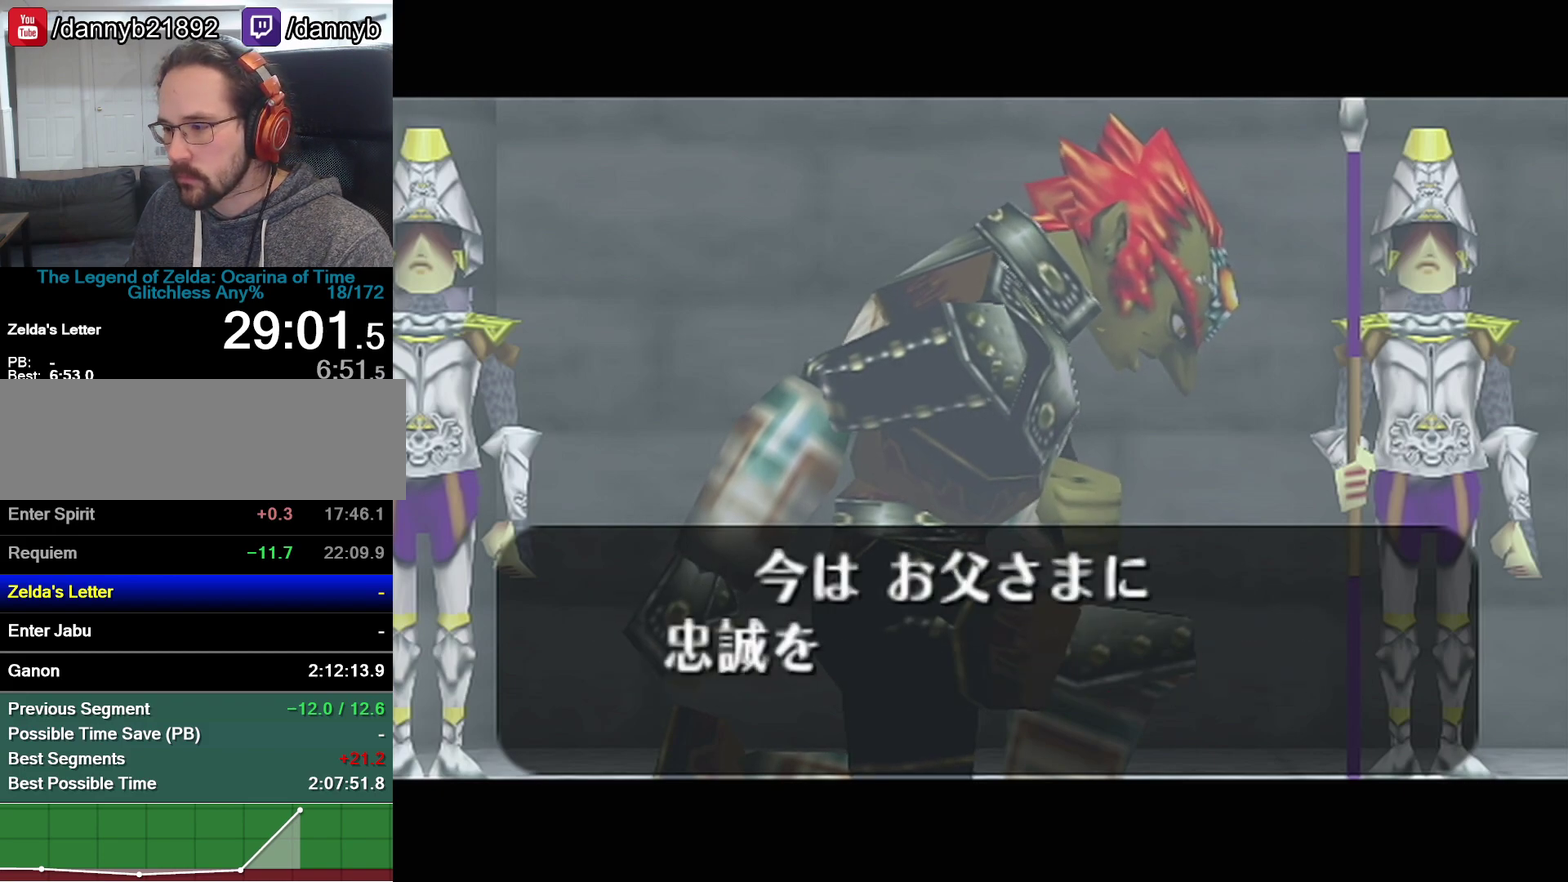
{"buttons": ["B"], "events": [[17, "B", "up"], [50, "A", "down"], [83, "A", "up"], [117, "B", "down"], [183, "A", "down"], [183, "B", "up"], [183, "Z", "up"], [233, "A", "up"], [233, "B", "down"], [300, "A", "down"], [300, "B", "up"], [400, "A", "up"], [400, "B", "down"], [433, "A", "down"], [433, "B", "up"], [500, "A", "up"], [500, "B", "down"]]}
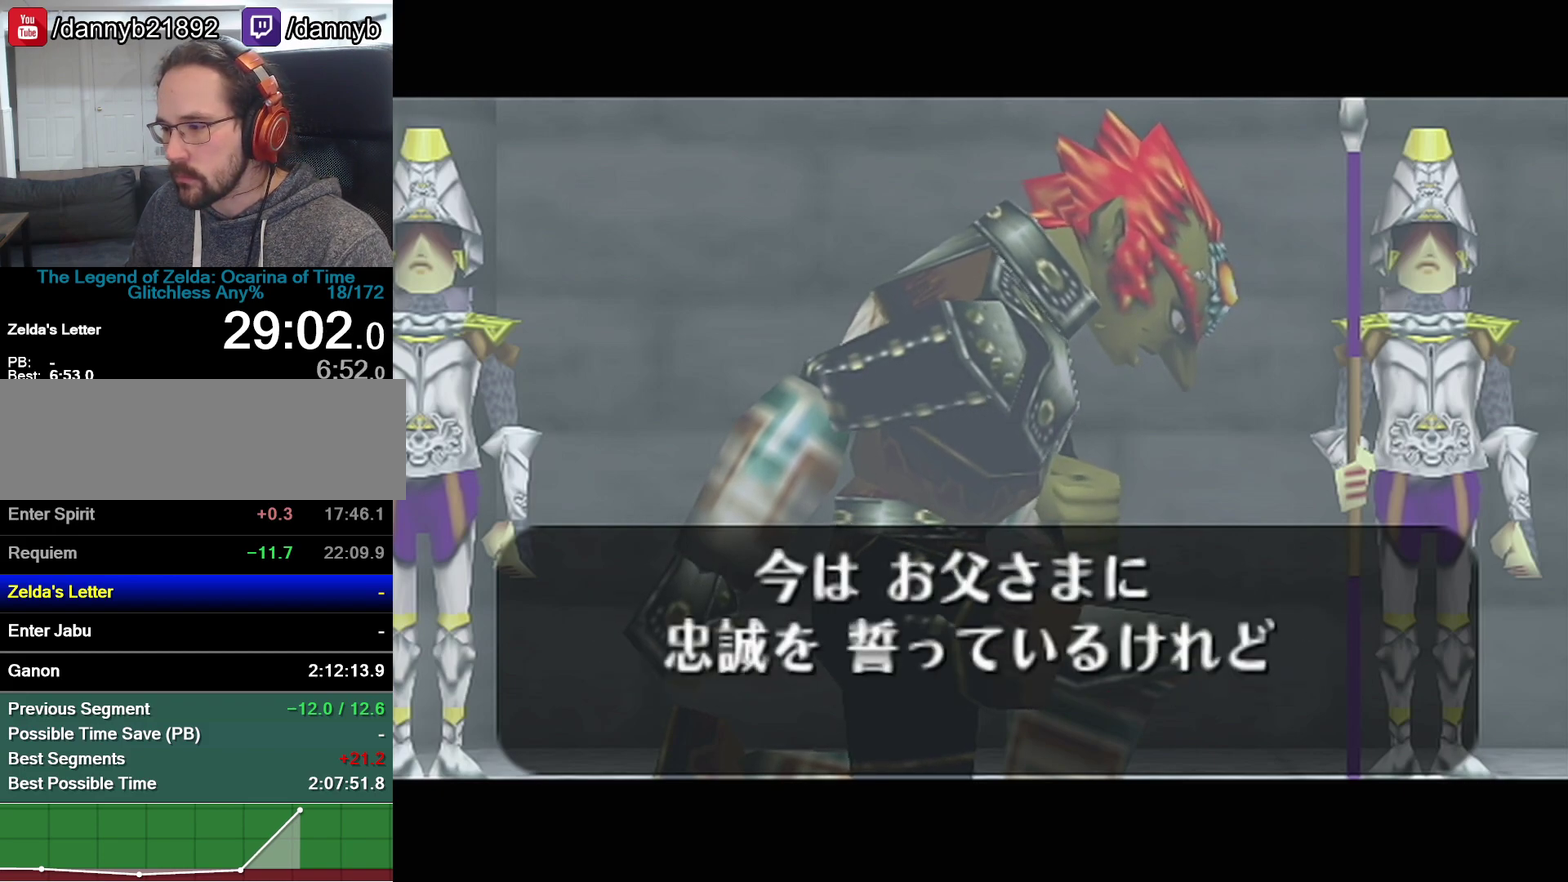
{"buttons": [], "events": [[17, "B", "up"], [50, "A", "down"], [83, "A", "up"], [83, "B", "down"], [150, "A", "down"], [150, "B", "up"], [217, "A", "up"], [217, "B", "down"], [233, "B", "up"], [300, "B", "down"], [367, "B", "up"], [400, "A", "down"], [433, "A", "up"], [433, "B", "down"], [483, "B", "up"]]}
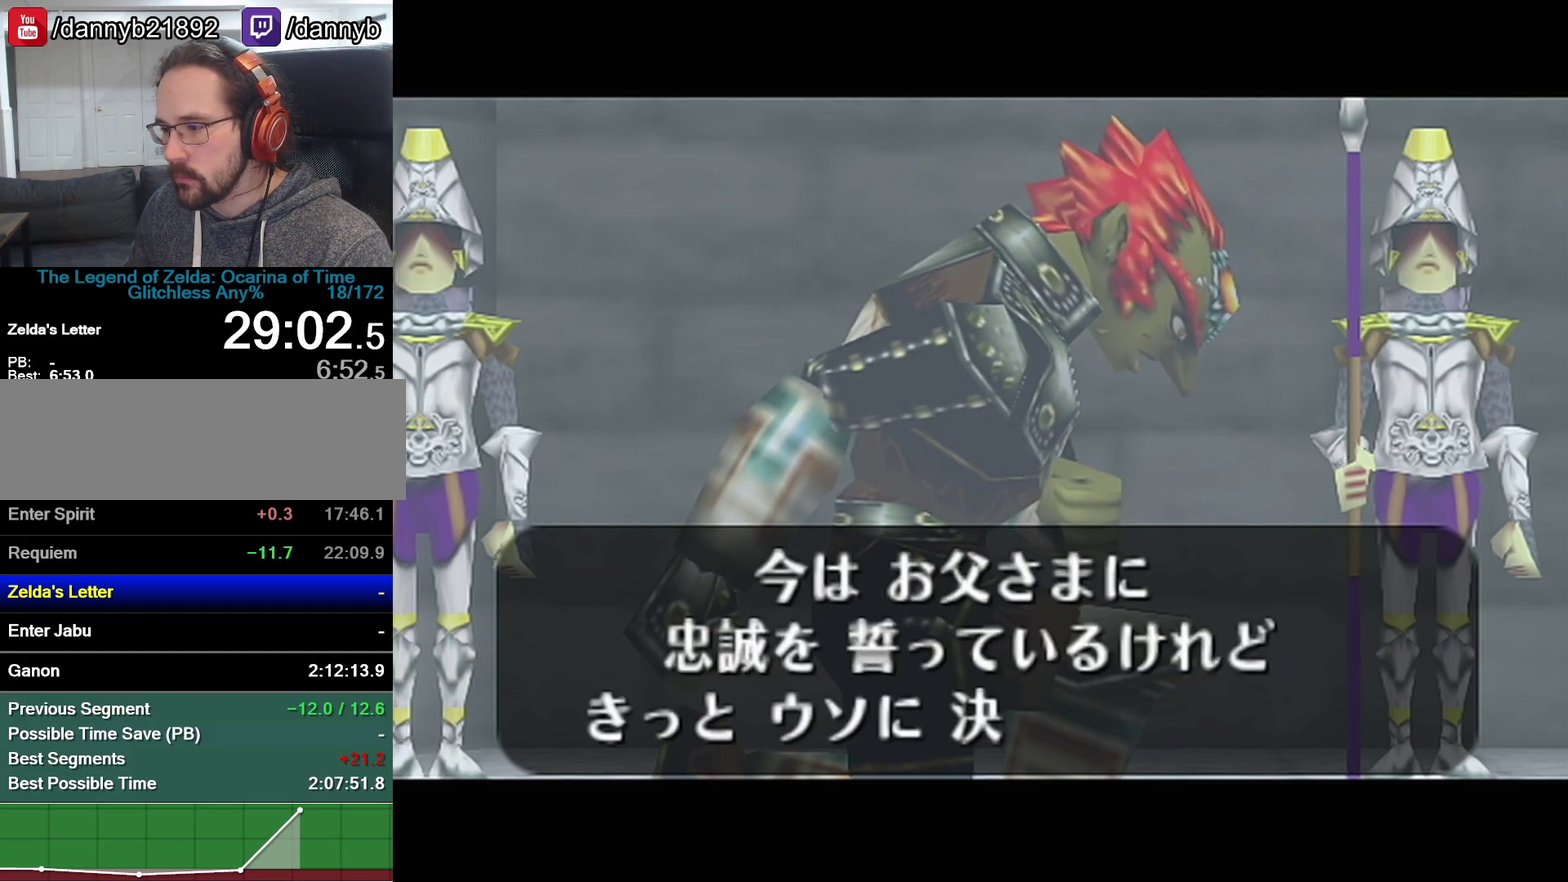
{"buttons": ["A"], "events": [[217, "A", "down"], [267, "A", "up"], [333, "A", "down"], [400, "A", "up"], [467, "A", "down"]]}
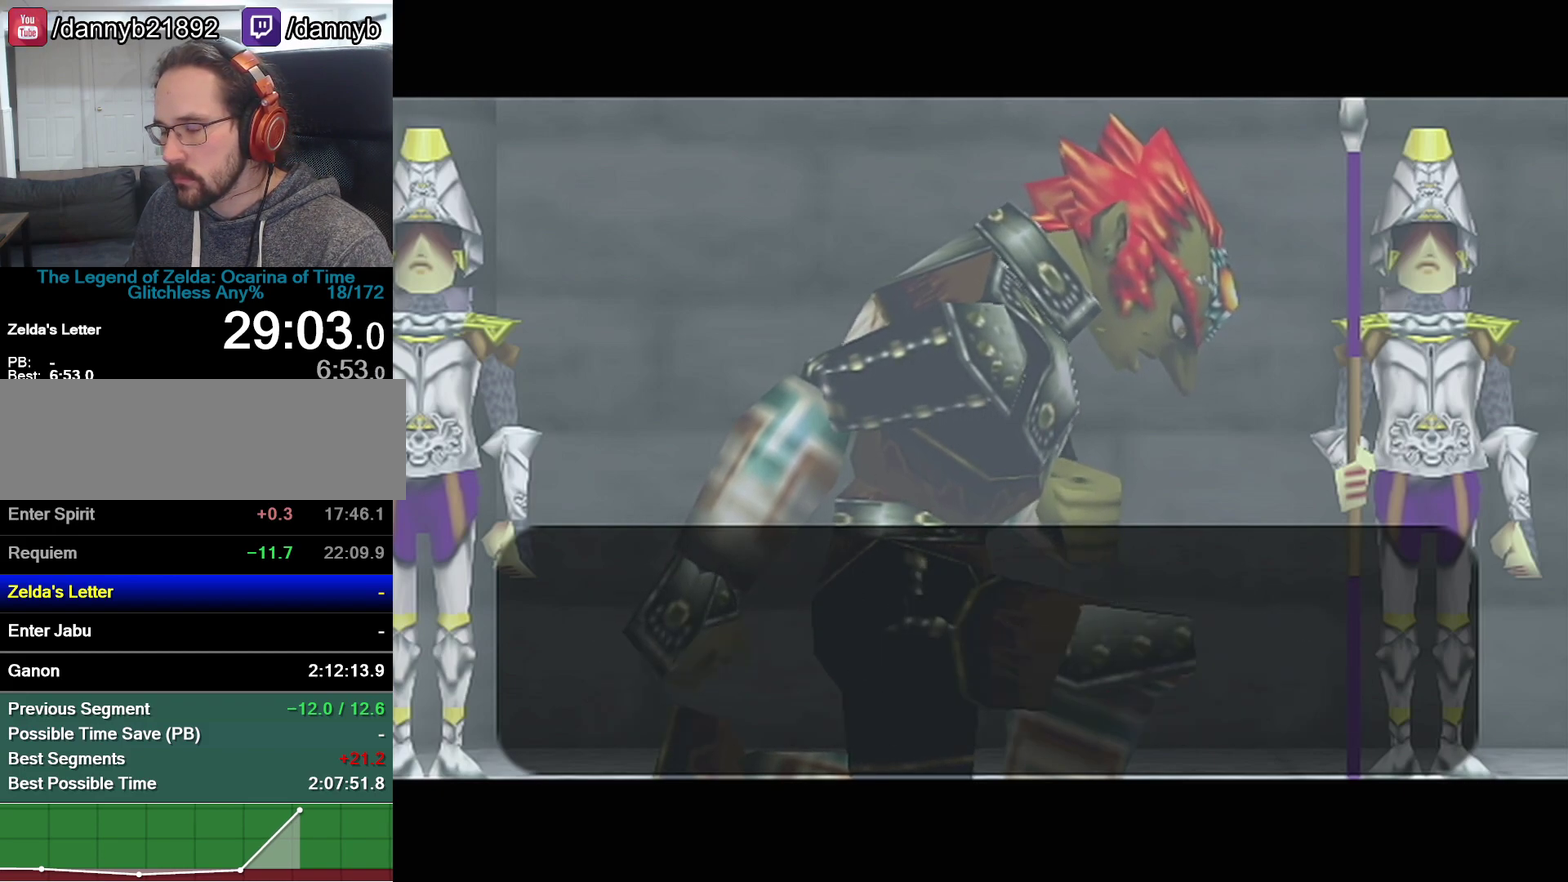
{"buttons": ["B"], "events": [[17, "A", "up"], [17, "B", "down"], [50, "A", "down"], [50, "B", "up"], [117, "A", "up"], [117, "B", "down"], [150, "B", "up"], [183, "A", "down"], [233, "A", "up"], [233, "B", "down"], [300, "A", "down"], [300, "B", "up"], [367, "A", "up"], [367, "B", "down"], [433, "A", "down"], [433, "B", "up"], [483, "A", "up"], [483, "B", "down"]]}
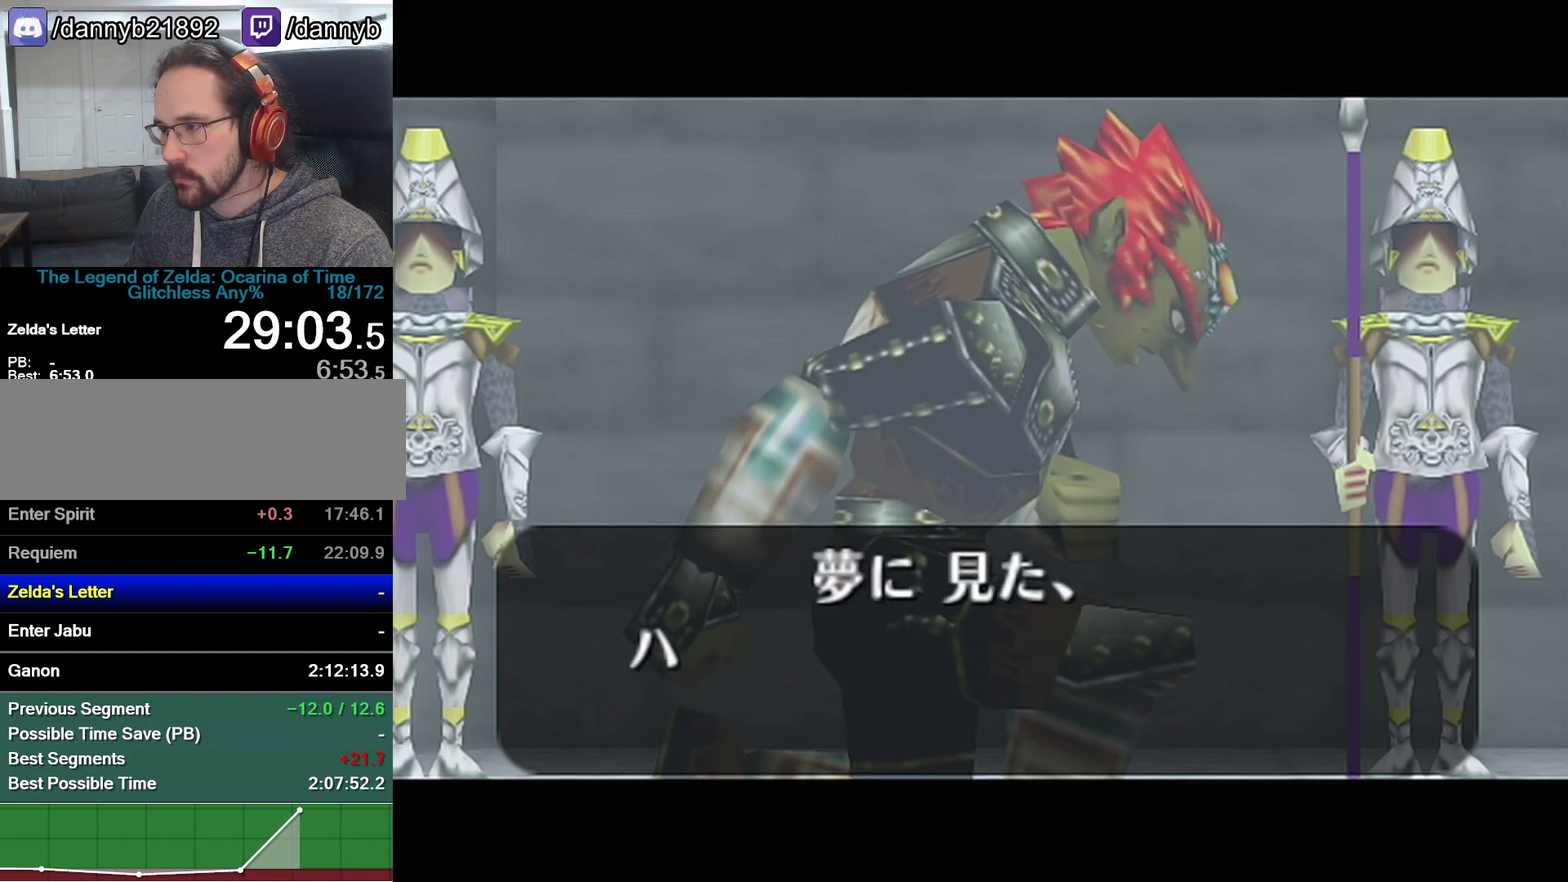
{"buttons": ["A"], "events": [[50, "A", "down"], [50, "B", "up"], [117, "A", "up"], [217, "A", "down"], [300, "A", "up"], [333, "A", "down"], [400, "A", "up"], [400, "B", "down"], [433, "B", "up"], [467, "A", "down"]]}
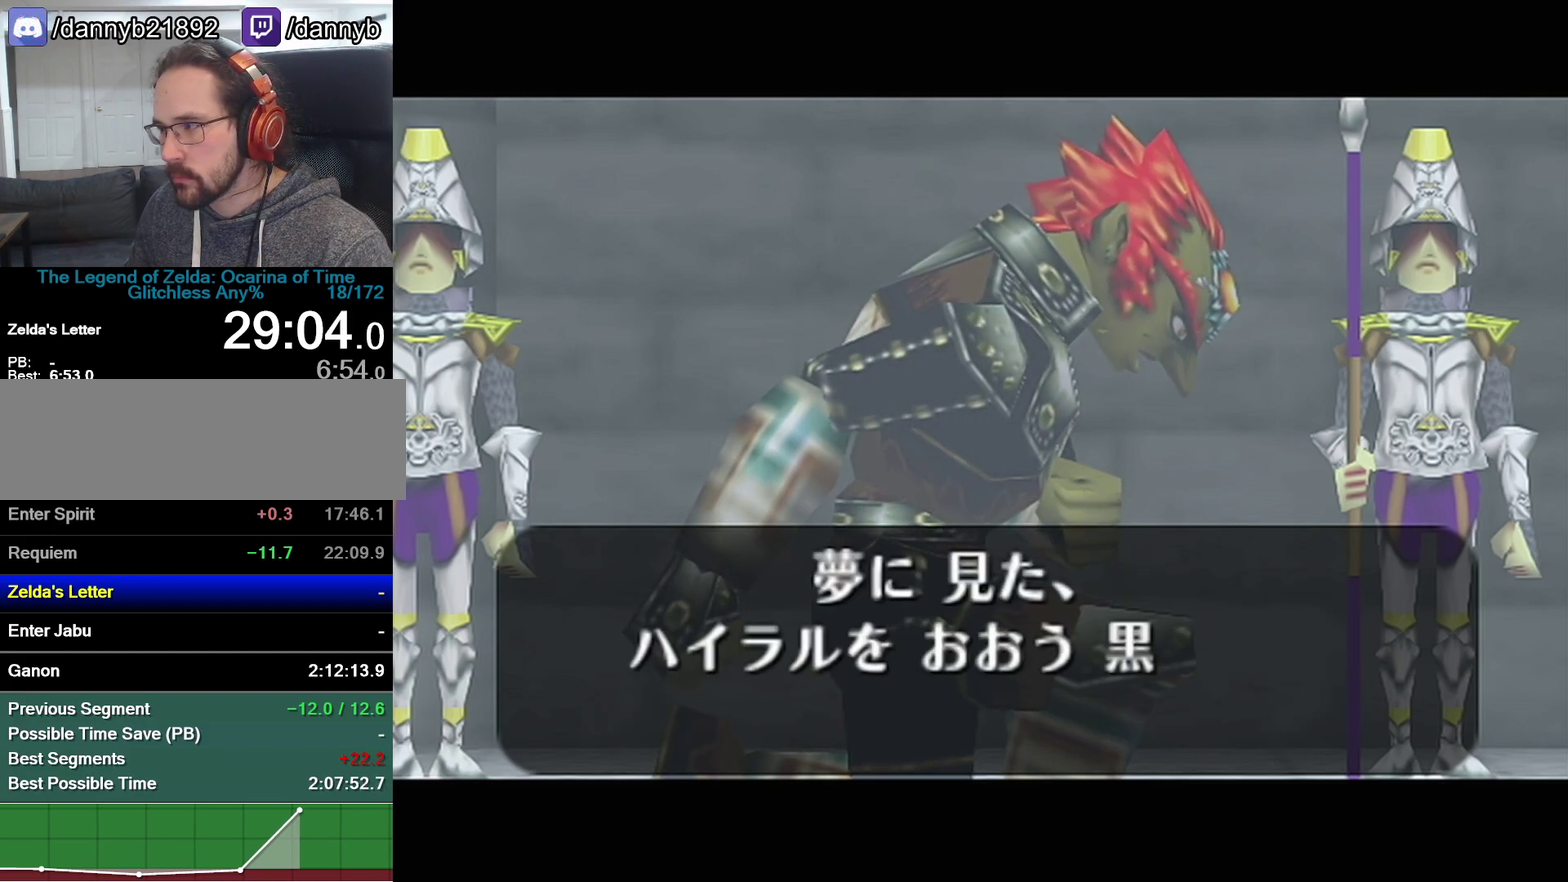
{"buttons": ["B"], "events": [[17, "A", "up"], [17, "B", "down"], [50, "B", "up"], [83, "A", "down"], [117, "A", "up"], [150, "B", "down"], [183, "B", "up"], [333, "A", "down"], [367, "A", "up"], [400, "B", "down"], [433, "B", "up"], [467, "A", "down"], [500, "A", "up"], [500, "B", "down"]]}
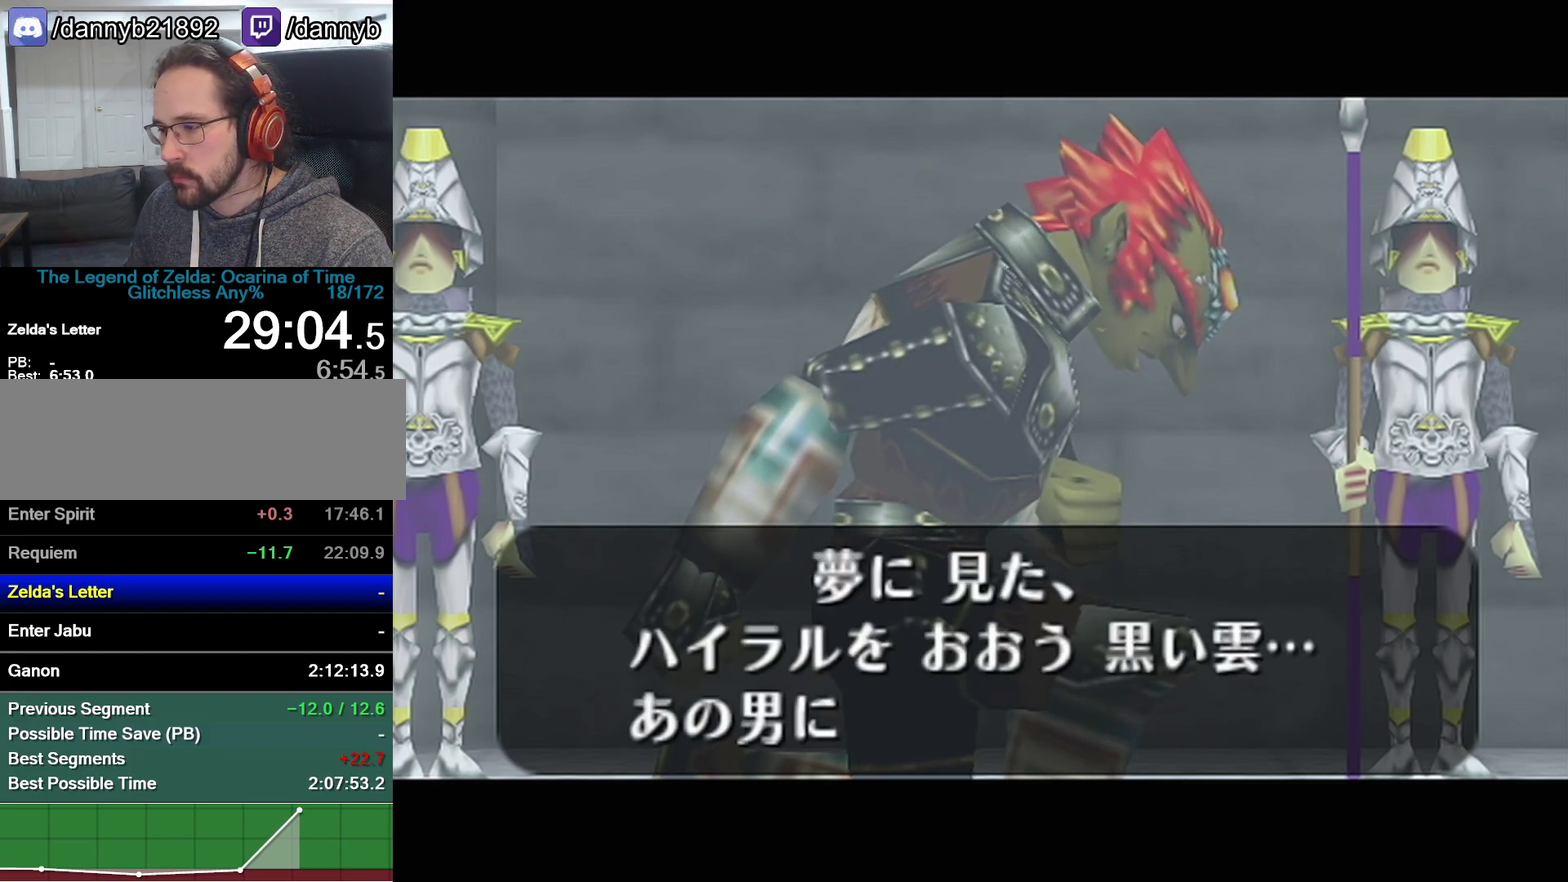
{"buttons": ["A"], "events": [[50, "A", "down"], [50, "B", "up"], [117, "A", "up"], [117, "B", "down"], [183, "A", "down"], [183, "B", "up"], [217, "A", "up"], [217, "B", "down"], [267, "A", "down"], [267, "B", "up"], [333, "A", "up"], [333, "B", "down"], [400, "A", "down"], [400, "B", "up"], [433, "A", "up"], [467, "B", "down"], [500, "A", "down"], [500, "B", "up"]]}
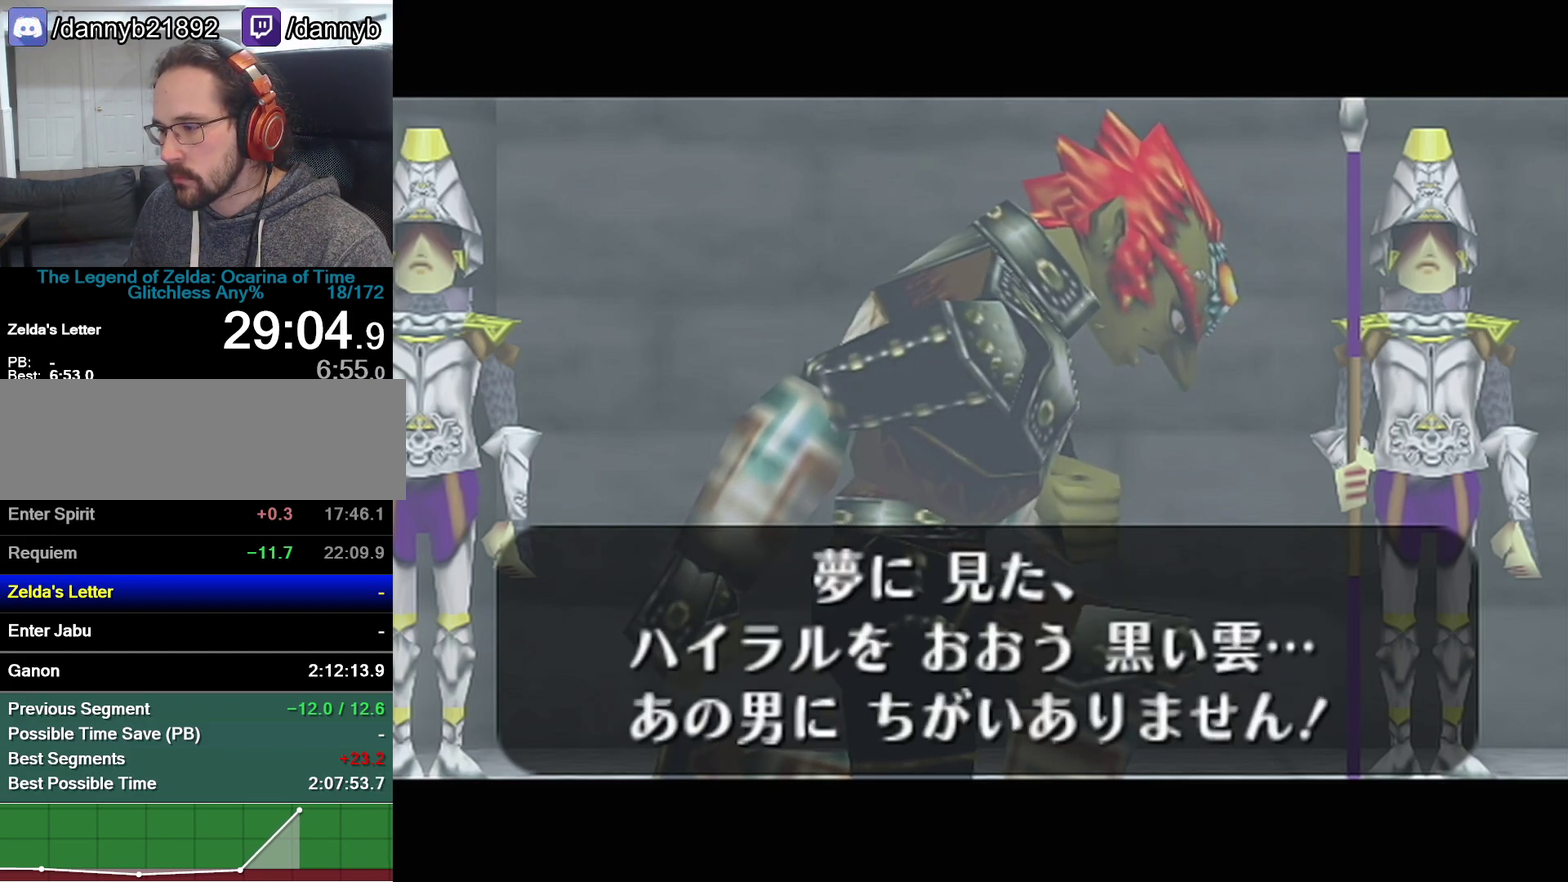
{"buttons": [], "events": [[50, "A", "up"], [217, "A", "down"], [267, "A", "up"]]}
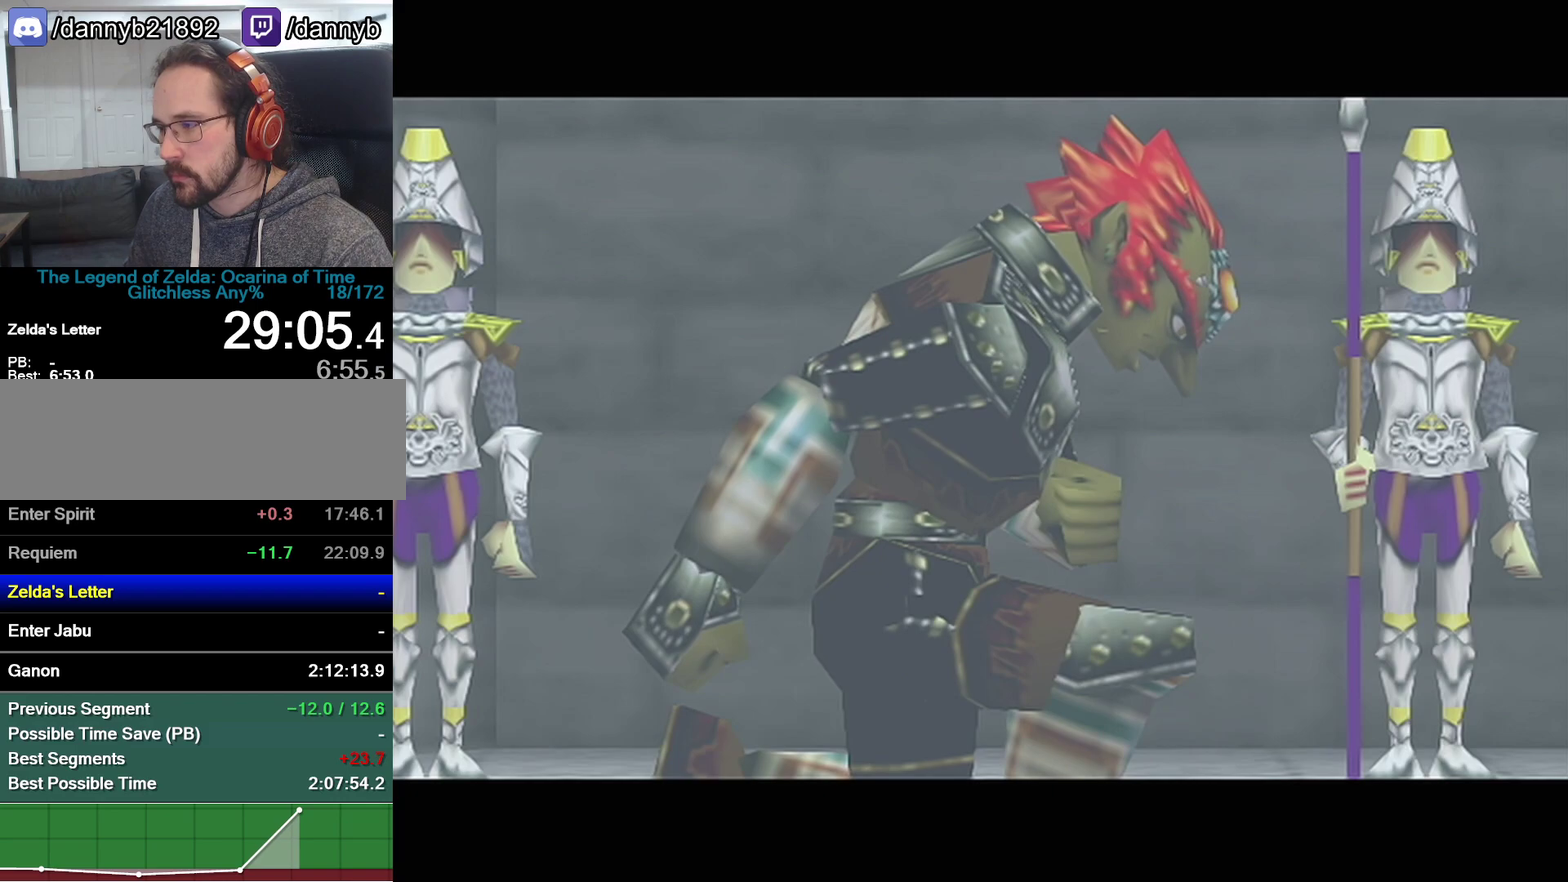
{"buttons": [], "events": []}
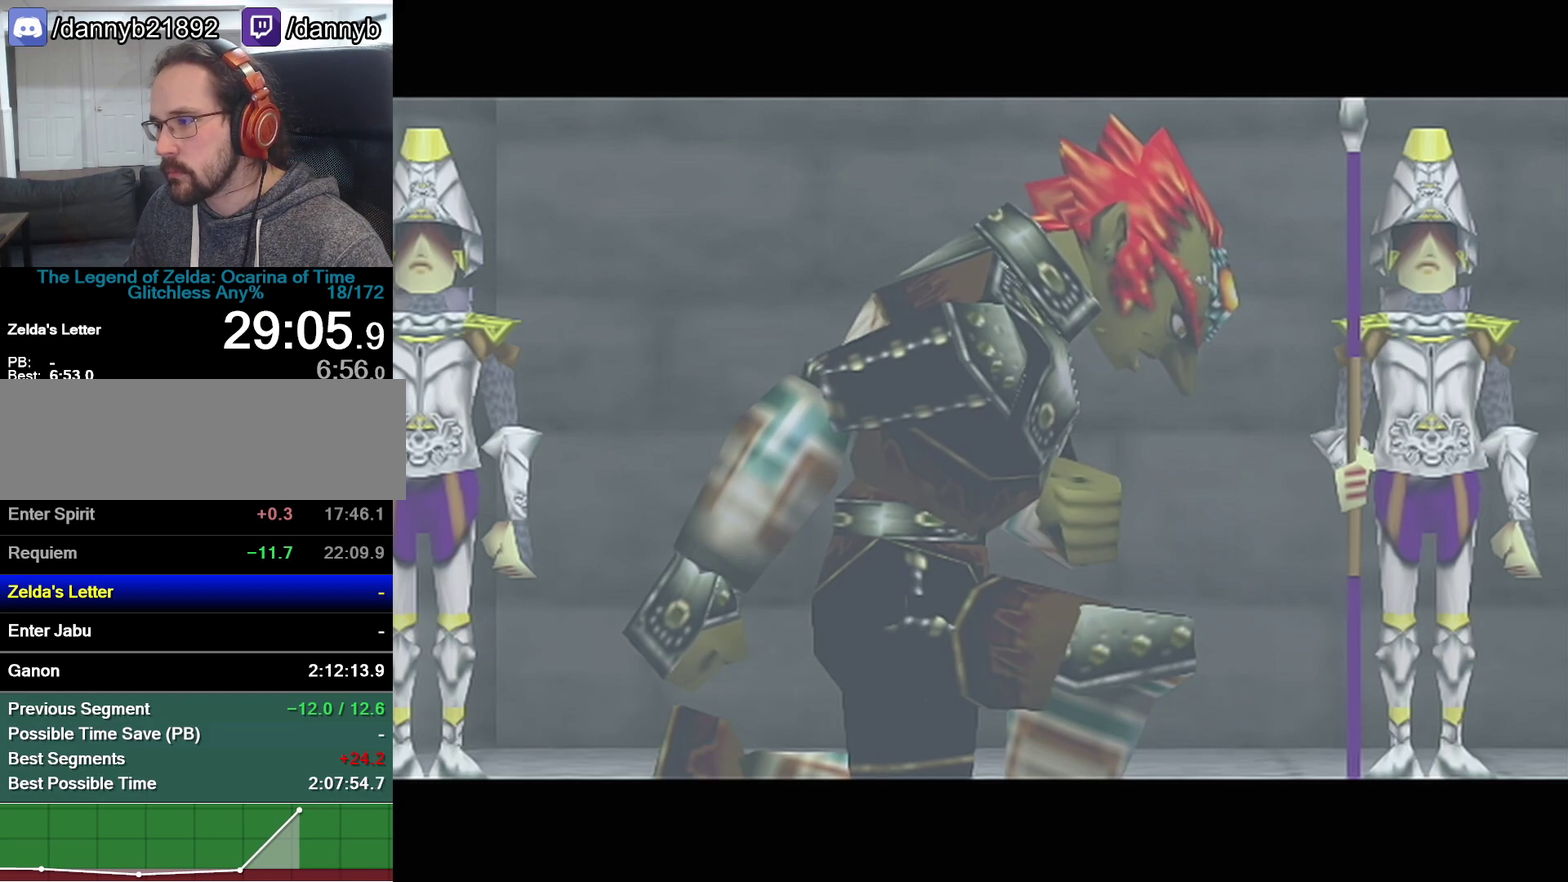
{"buttons": [], "events": []}
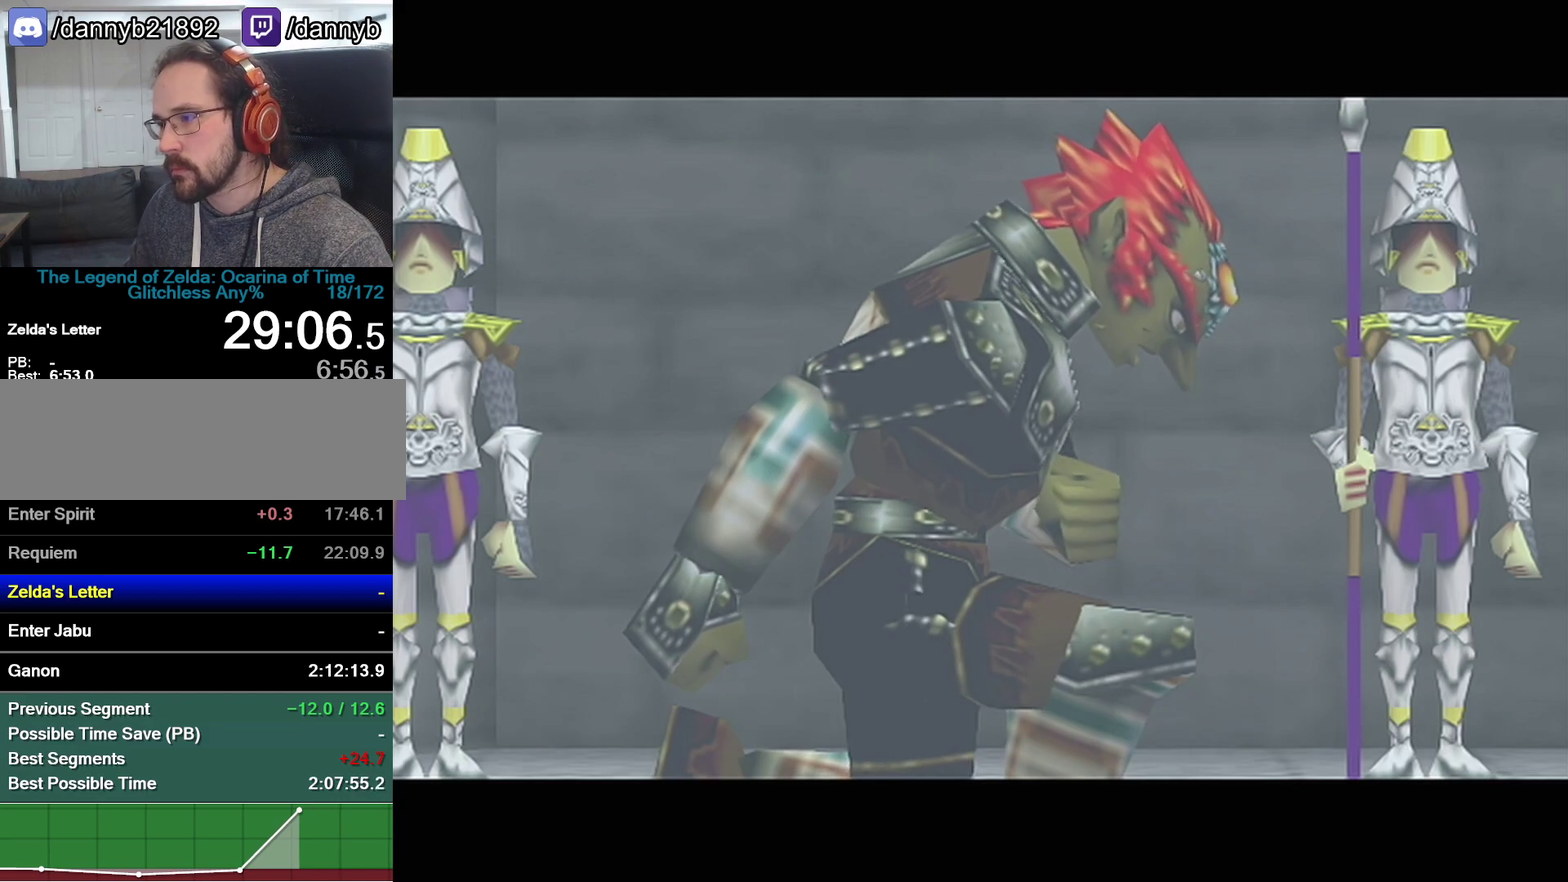
{"buttons": [], "events": []}